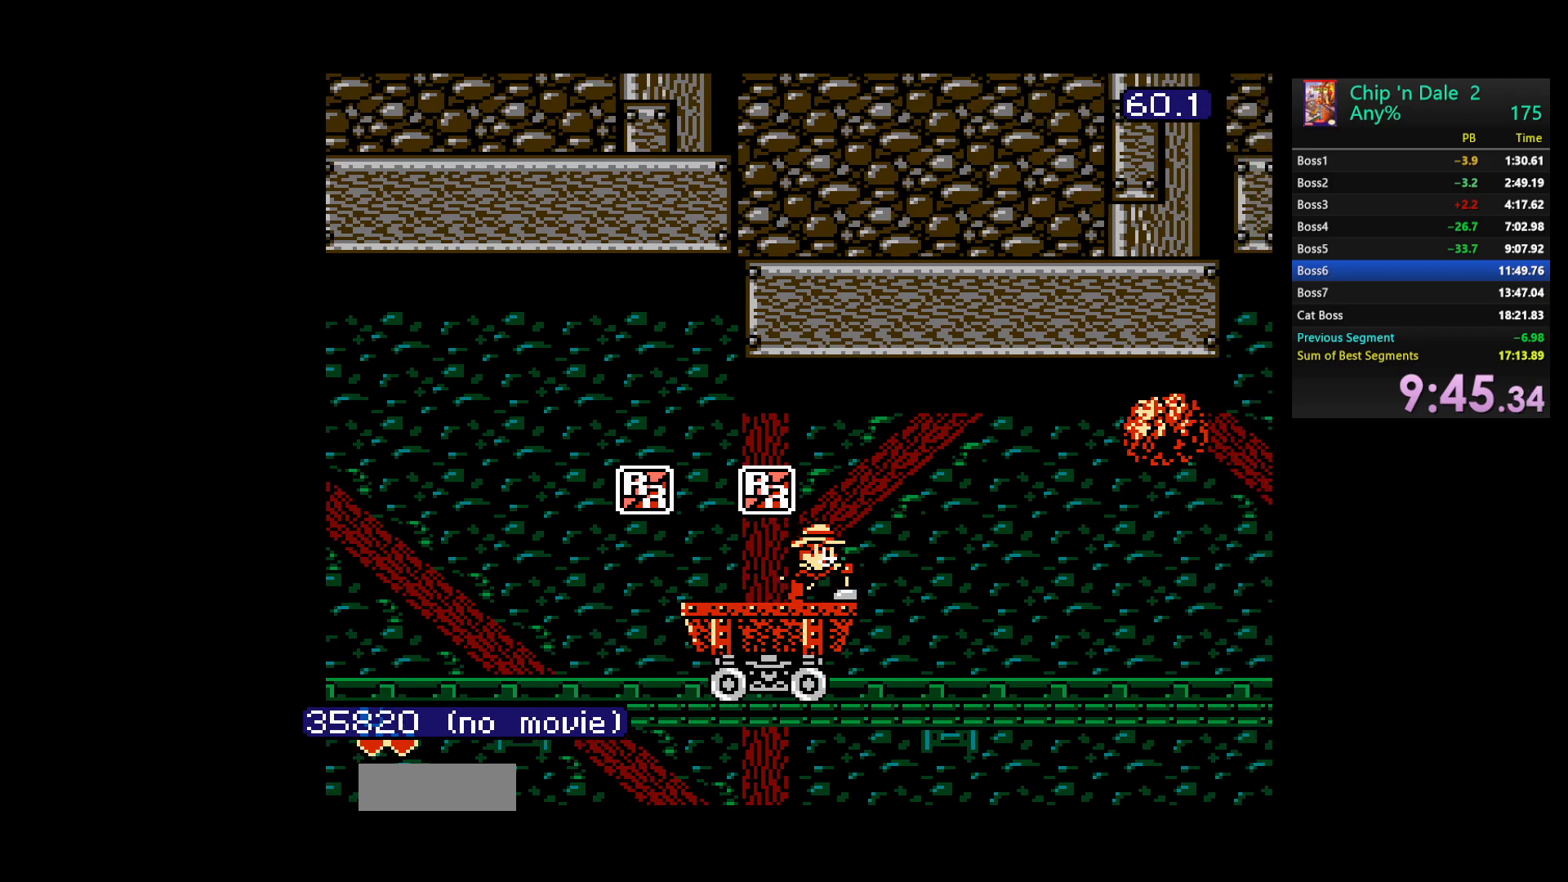
Gameplay with a controller (Nintendo layout); each line is a JSON object with the inputs held at the frame after it. "events" lists button and stick changes between this image and that frame as [ms after this image, input, new state], when the widget could be followed in between. Not read: L3 R3 START.
{"buttons": ["DPAD_LEFT"], "events": [[283, "DPAD_RIGHT", "up"], [317, "DPAD_LEFT", "down"]]}
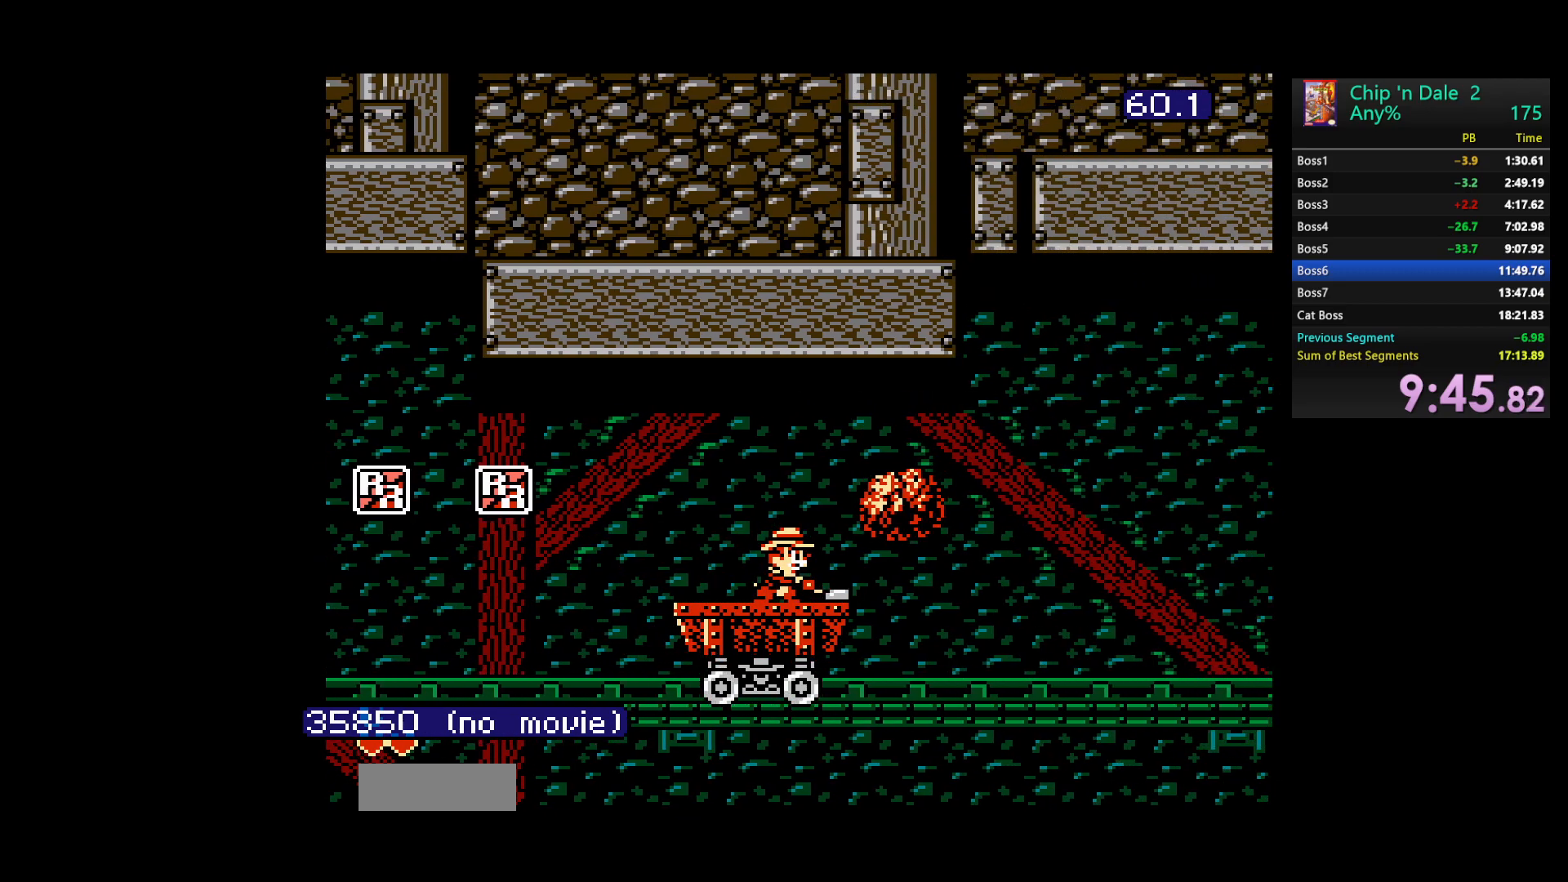
{"buttons": ["DPAD_RIGHT"], "events": [[117, "DPAD_UP", "down"], [133, "DPAD_LEFT", "up"], [133, "DPAD_RIGHT", "down"], [133, "DPAD_UP", "up"]]}
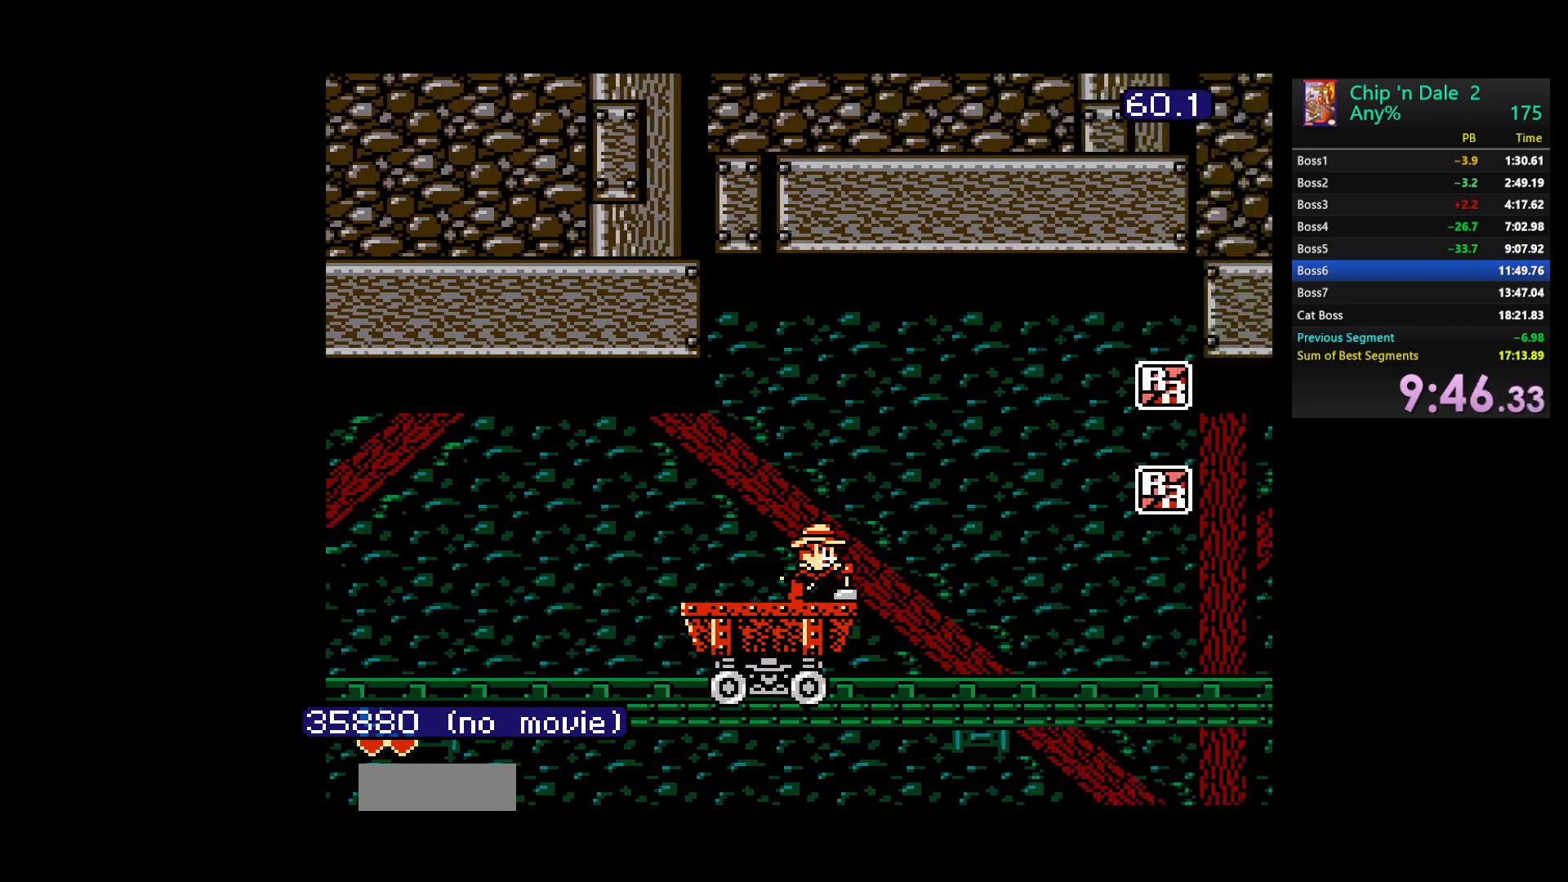
{"buttons": ["DPAD_RIGHT"], "events": []}
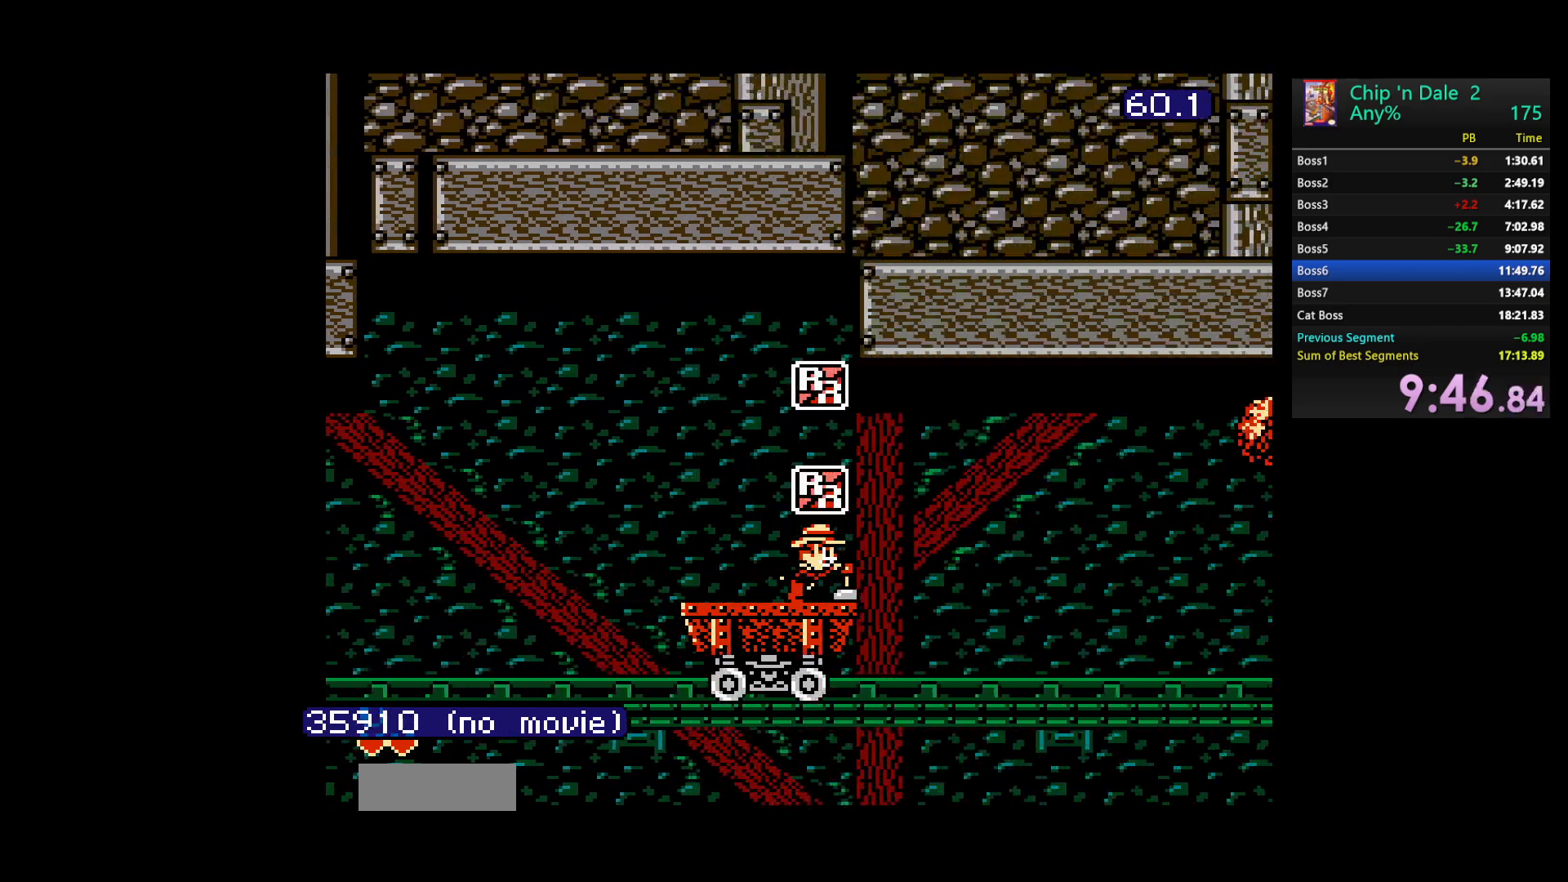
{"buttons": ["DPAD_LEFT"], "events": [[417, "DPAD_RIGHT", "up"], [500, "DPAD_LEFT", "down"]]}
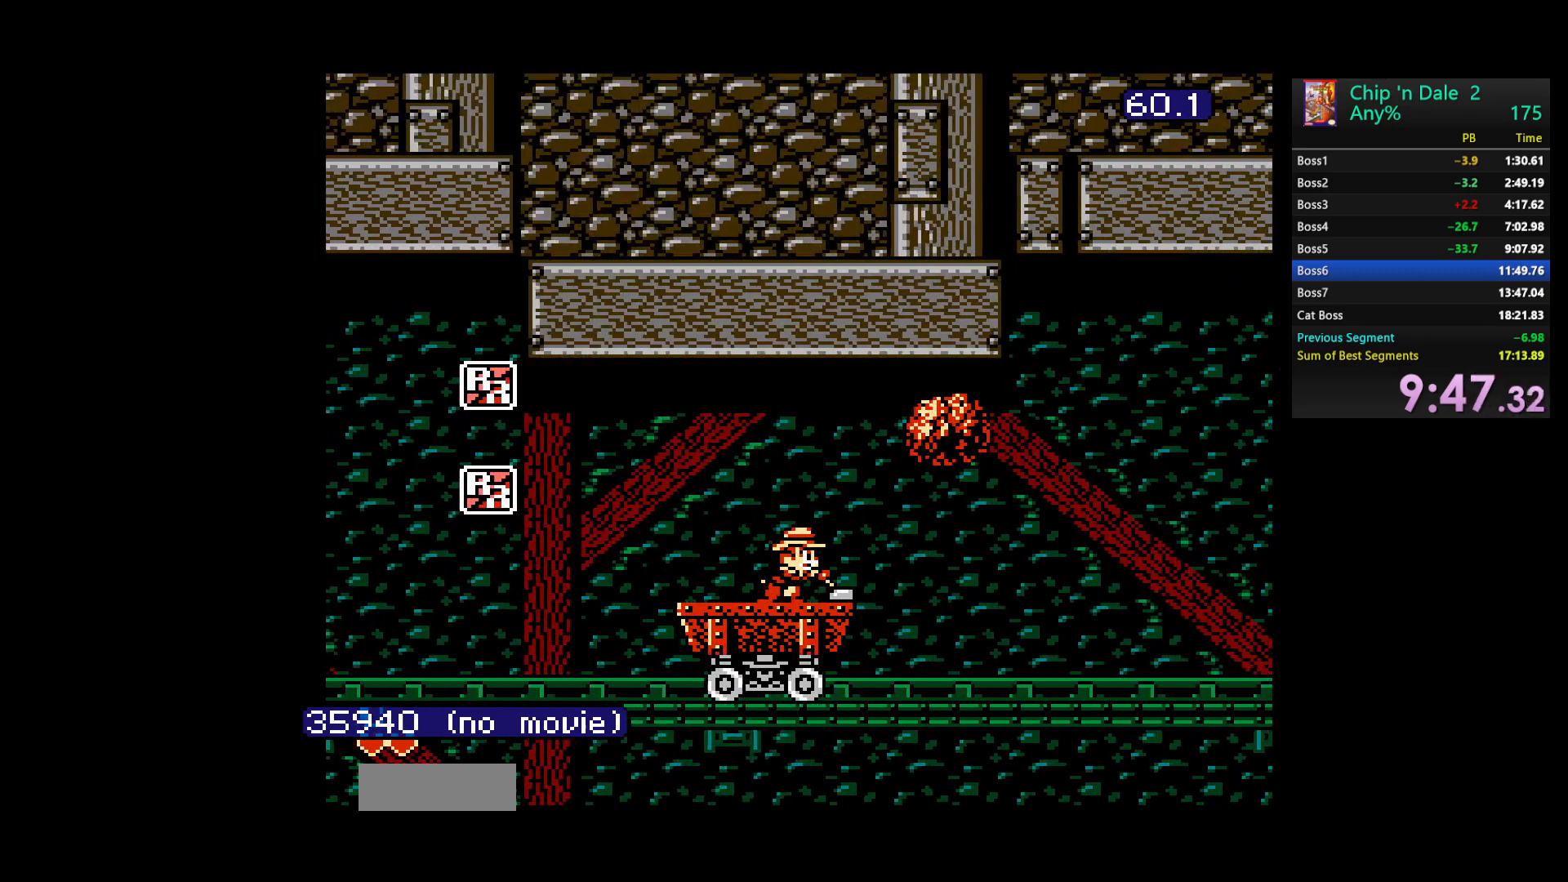
{"buttons": ["DPAD_RIGHT"], "events": [[250, "DPAD_UP", "down"], [267, "DPAD_LEFT", "up"], [267, "DPAD_RIGHT", "down"], [267, "DPAD_UP", "up"]]}
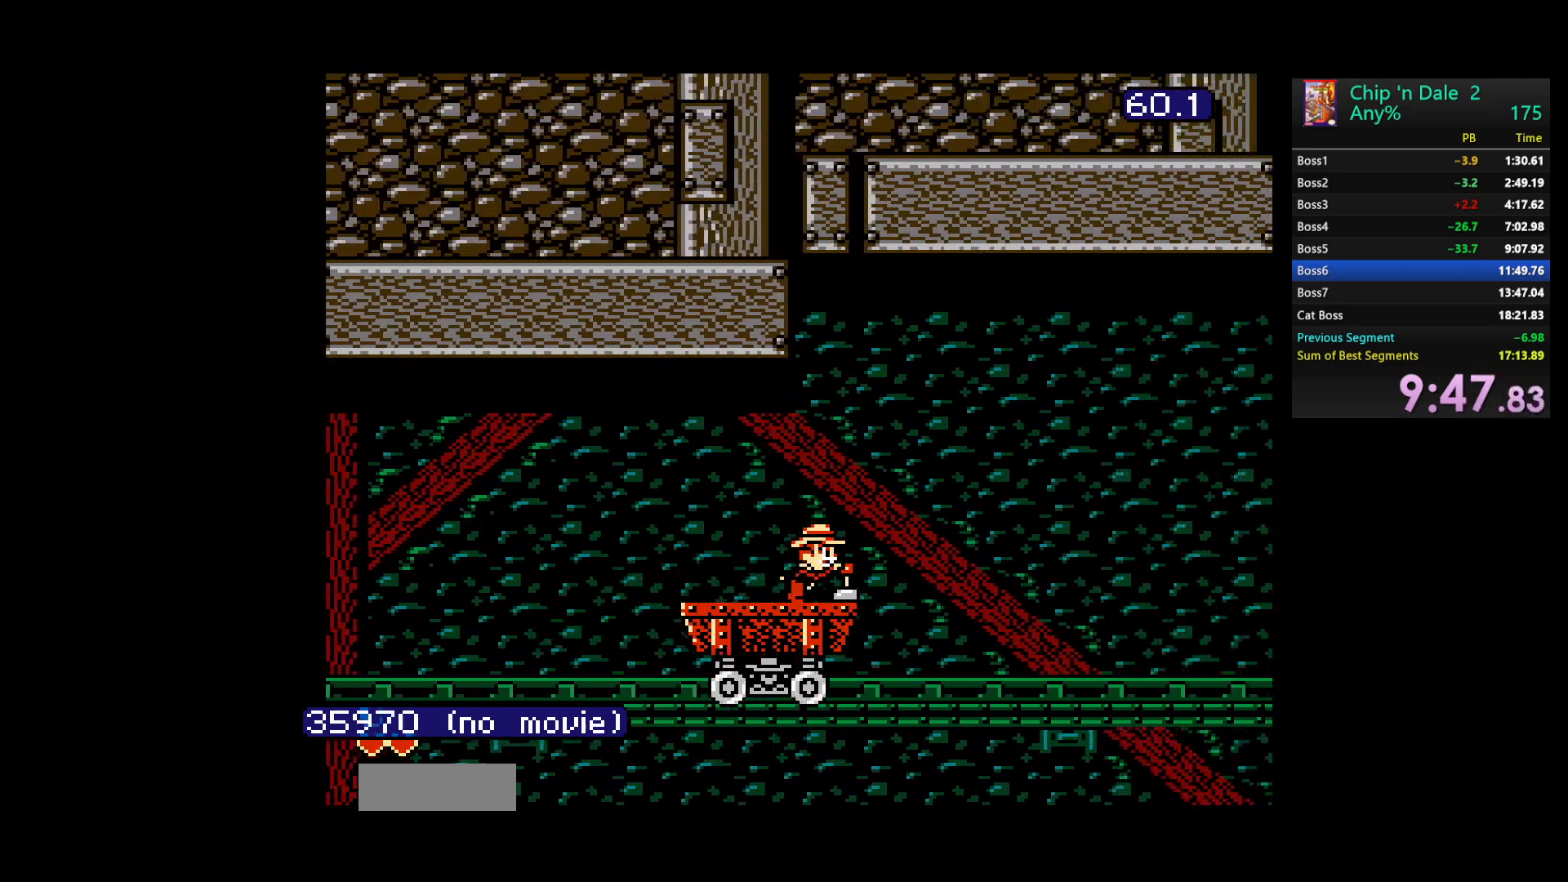
{"buttons": ["DPAD_RIGHT"], "events": []}
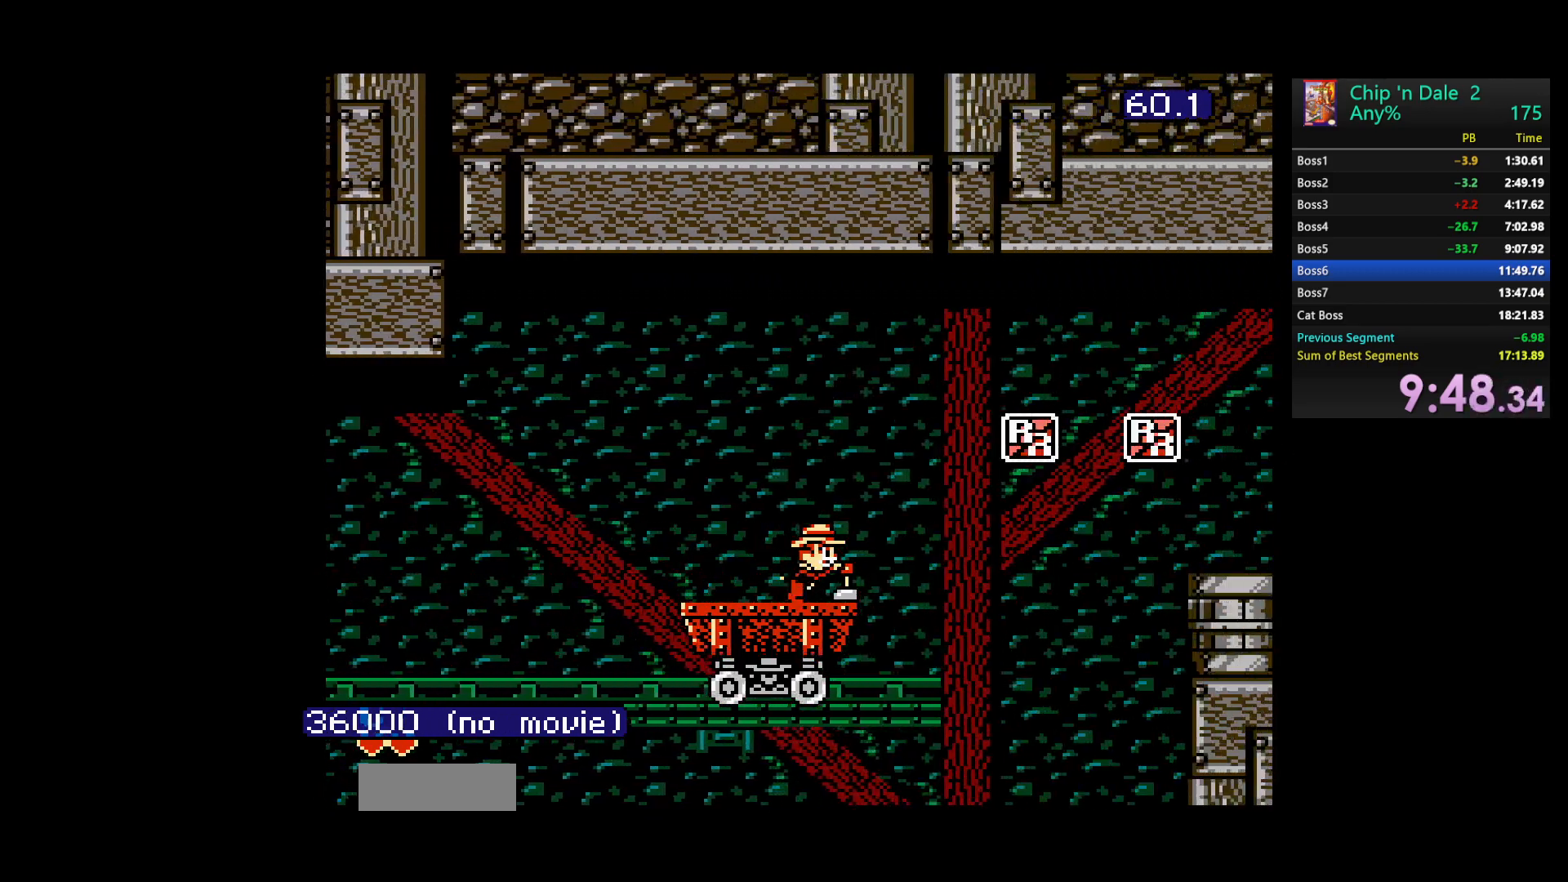
{"buttons": ["DPAD_RIGHT"], "events": []}
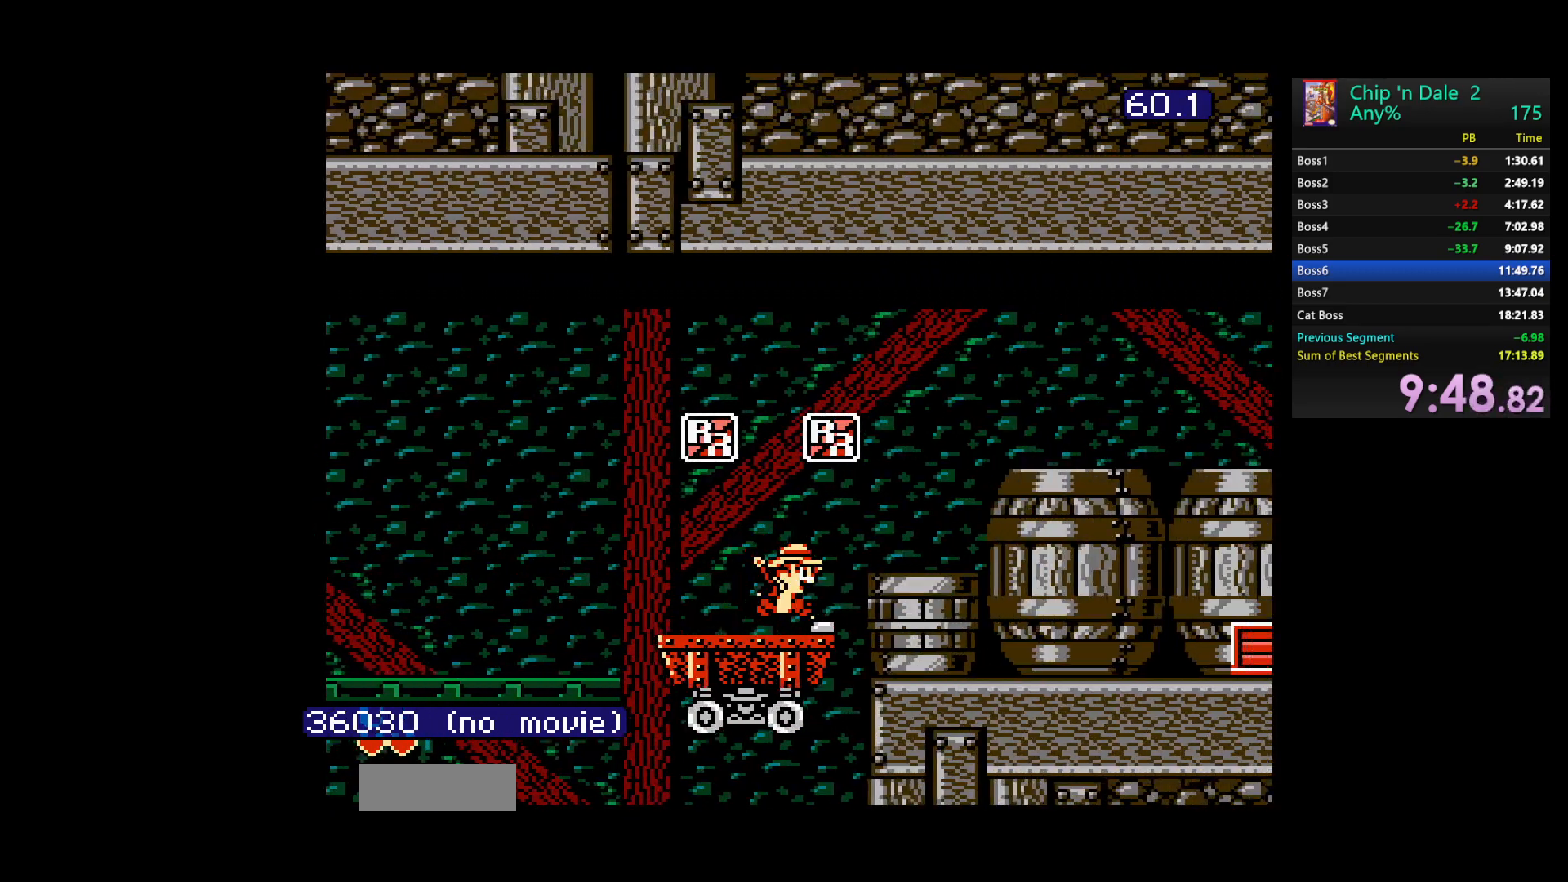
{"buttons": ["DPAD_RIGHT"], "events": []}
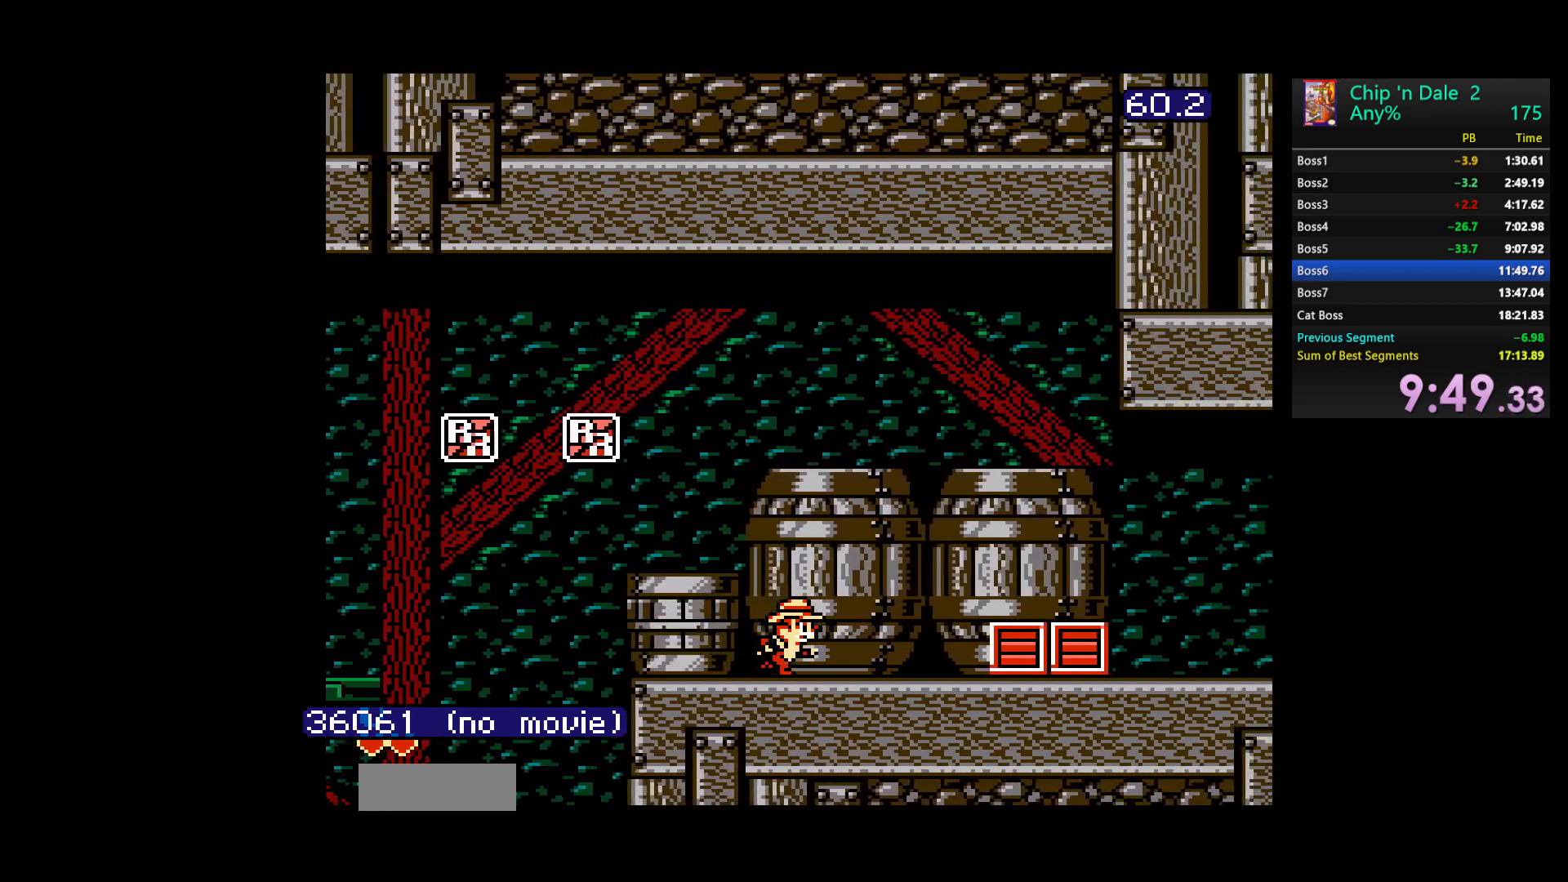
{"buttons": ["DPAD_RIGHT"], "events": [[283, "A", "down"], [350, "A", "up"]]}
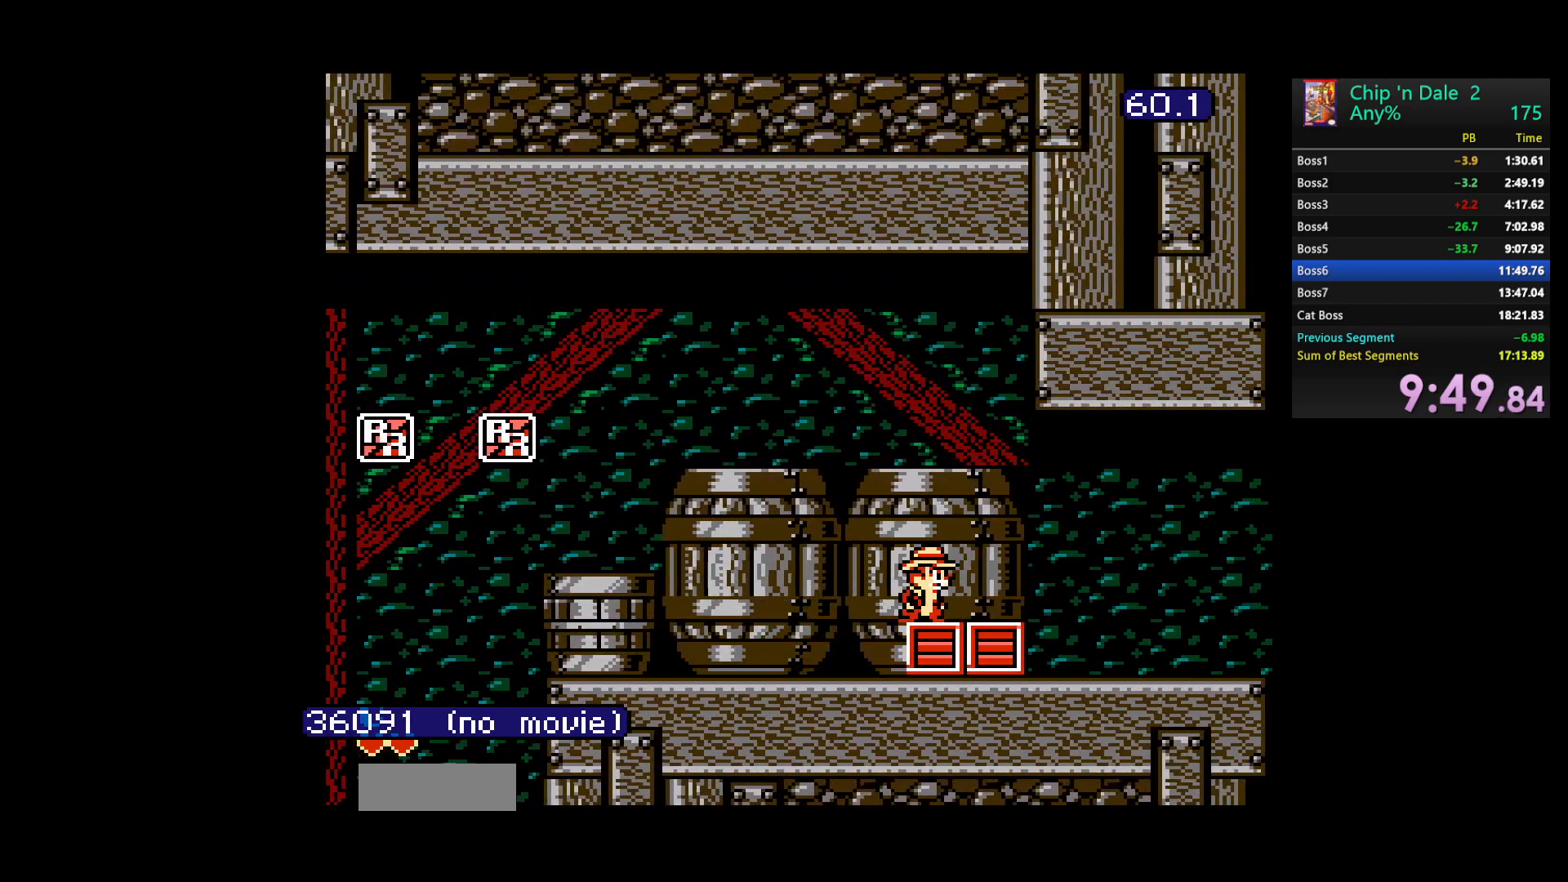
{"buttons": ["DPAD_RIGHT"], "events": []}
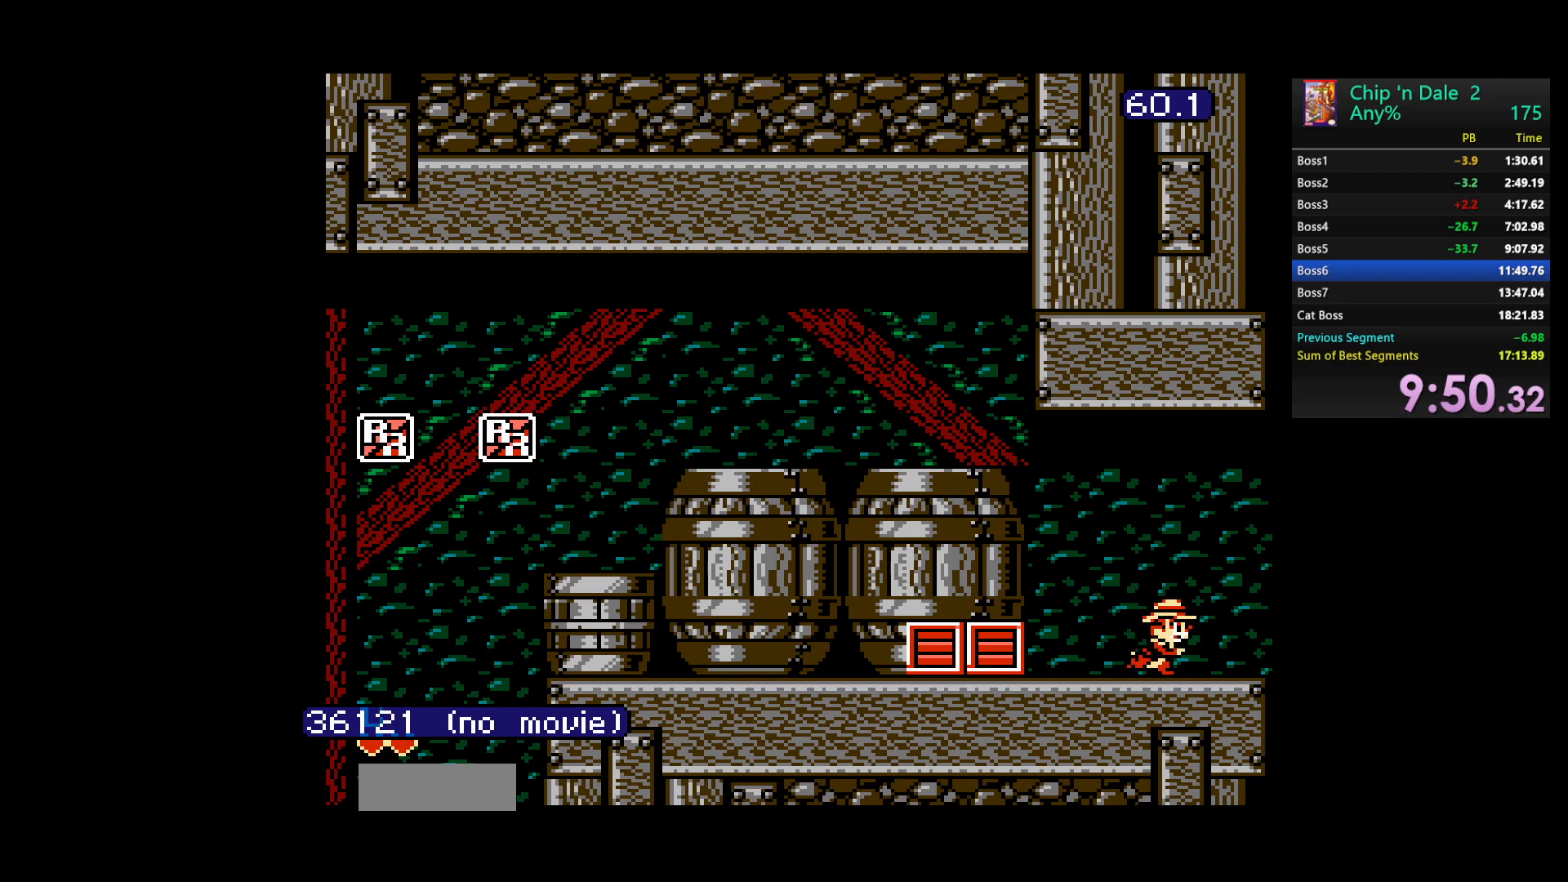
{"buttons": ["DPAD_RIGHT"], "events": []}
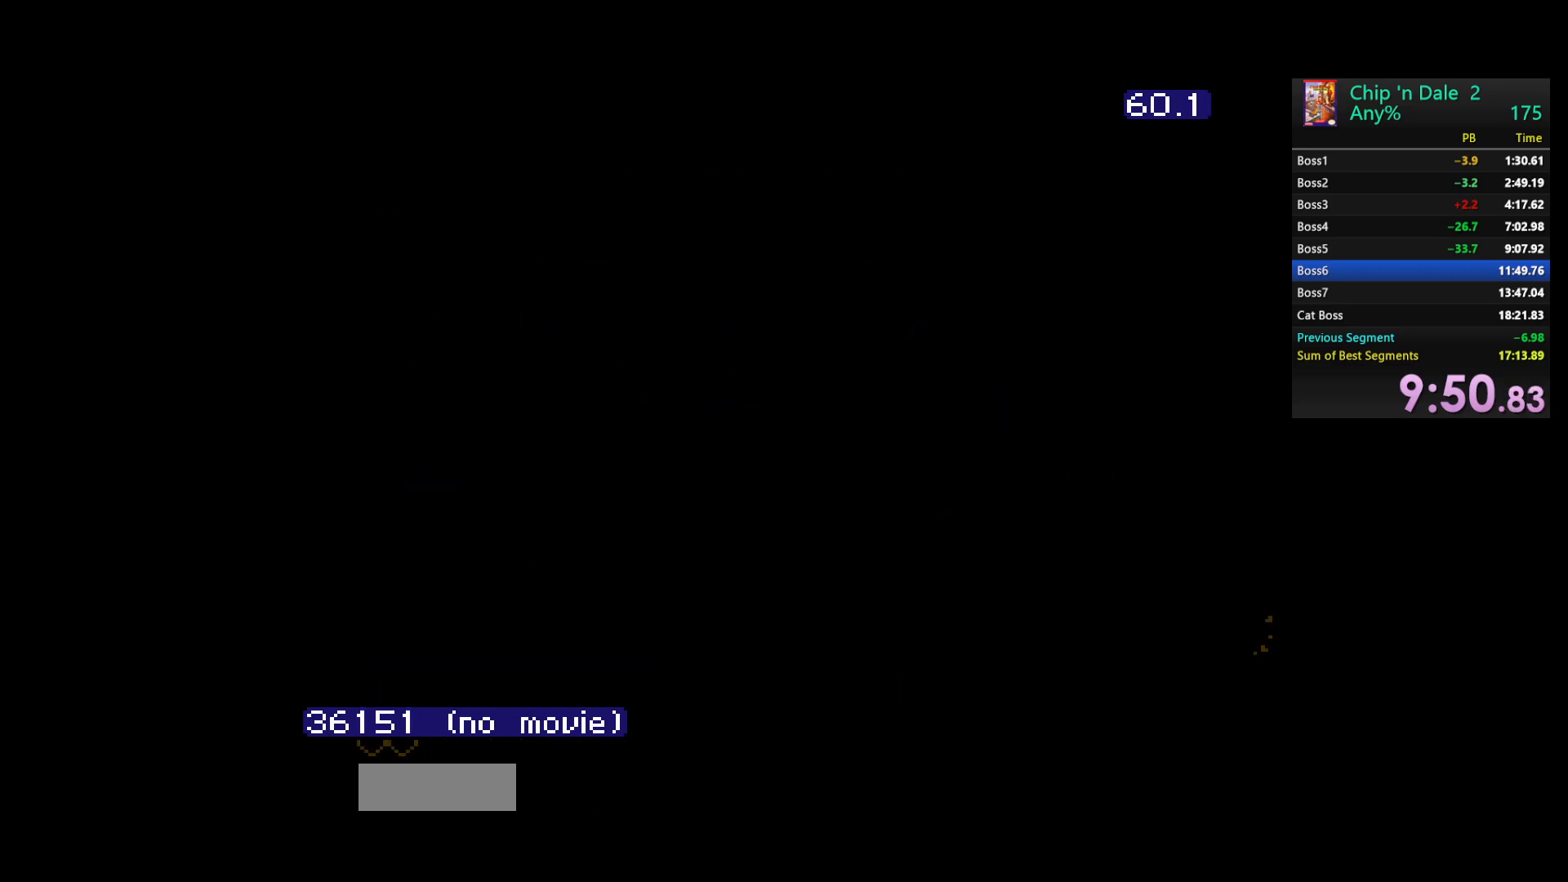
{"buttons": ["DPAD_RIGHT"], "events": []}
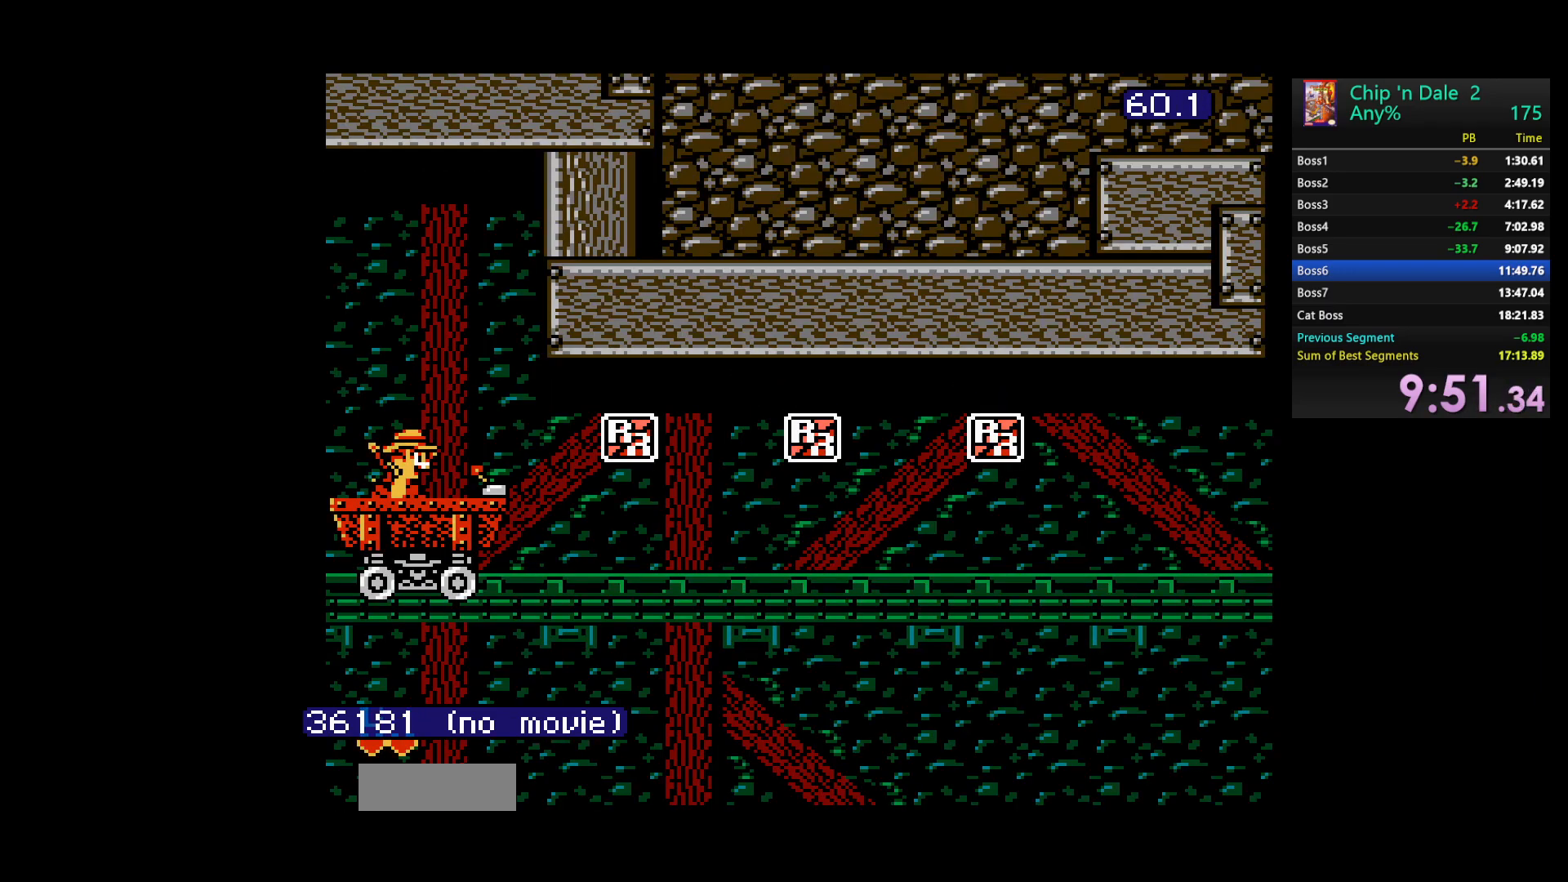
{"buttons": ["DPAD_RIGHT"], "events": []}
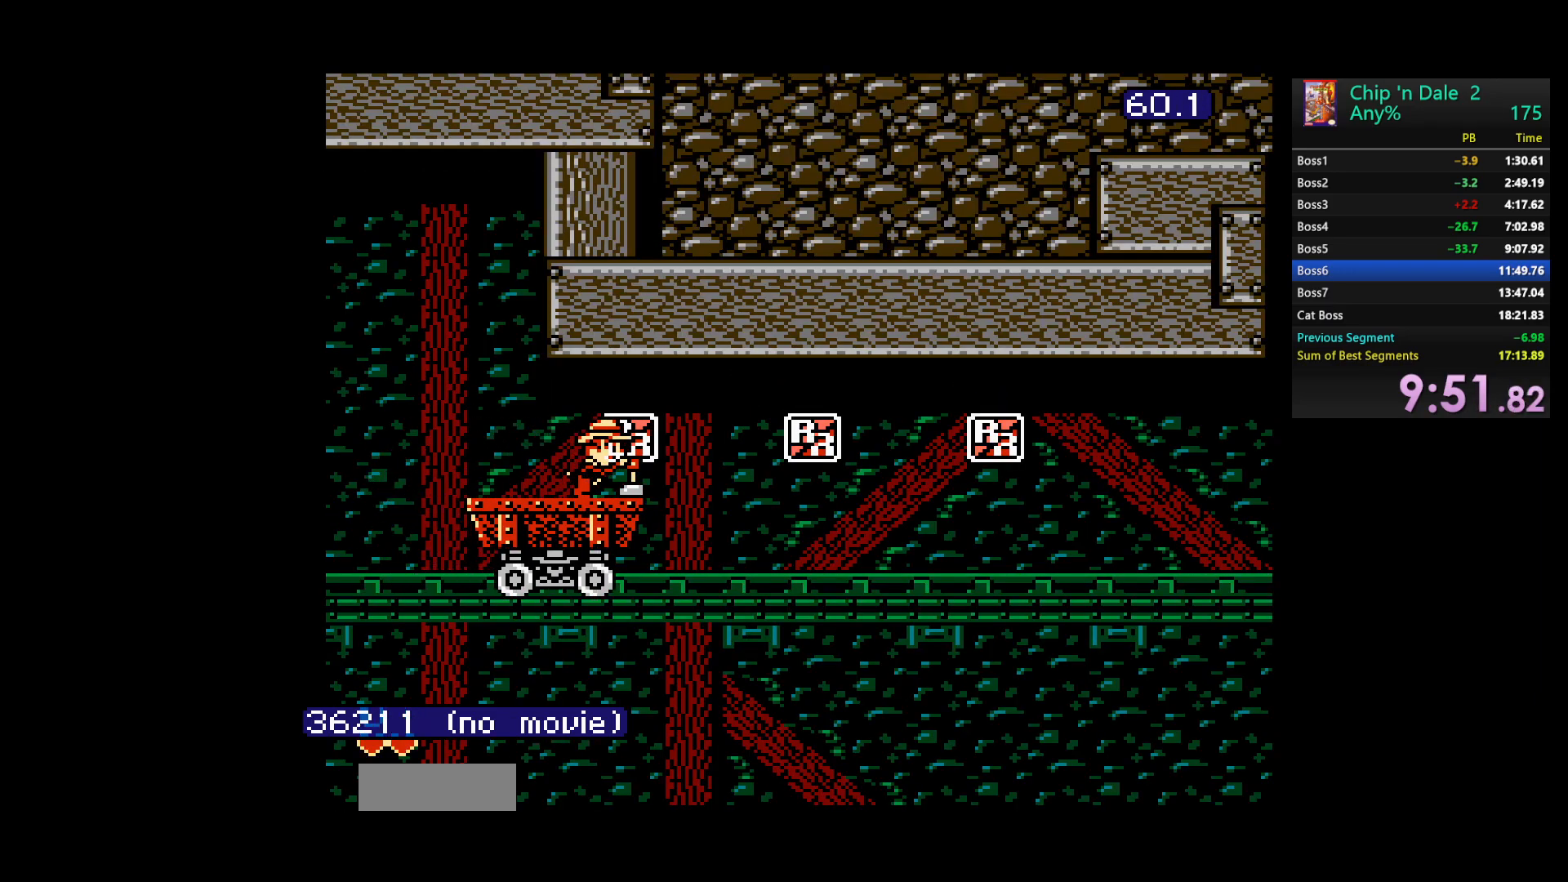
{"buttons": ["DPAD_RIGHT"], "events": []}
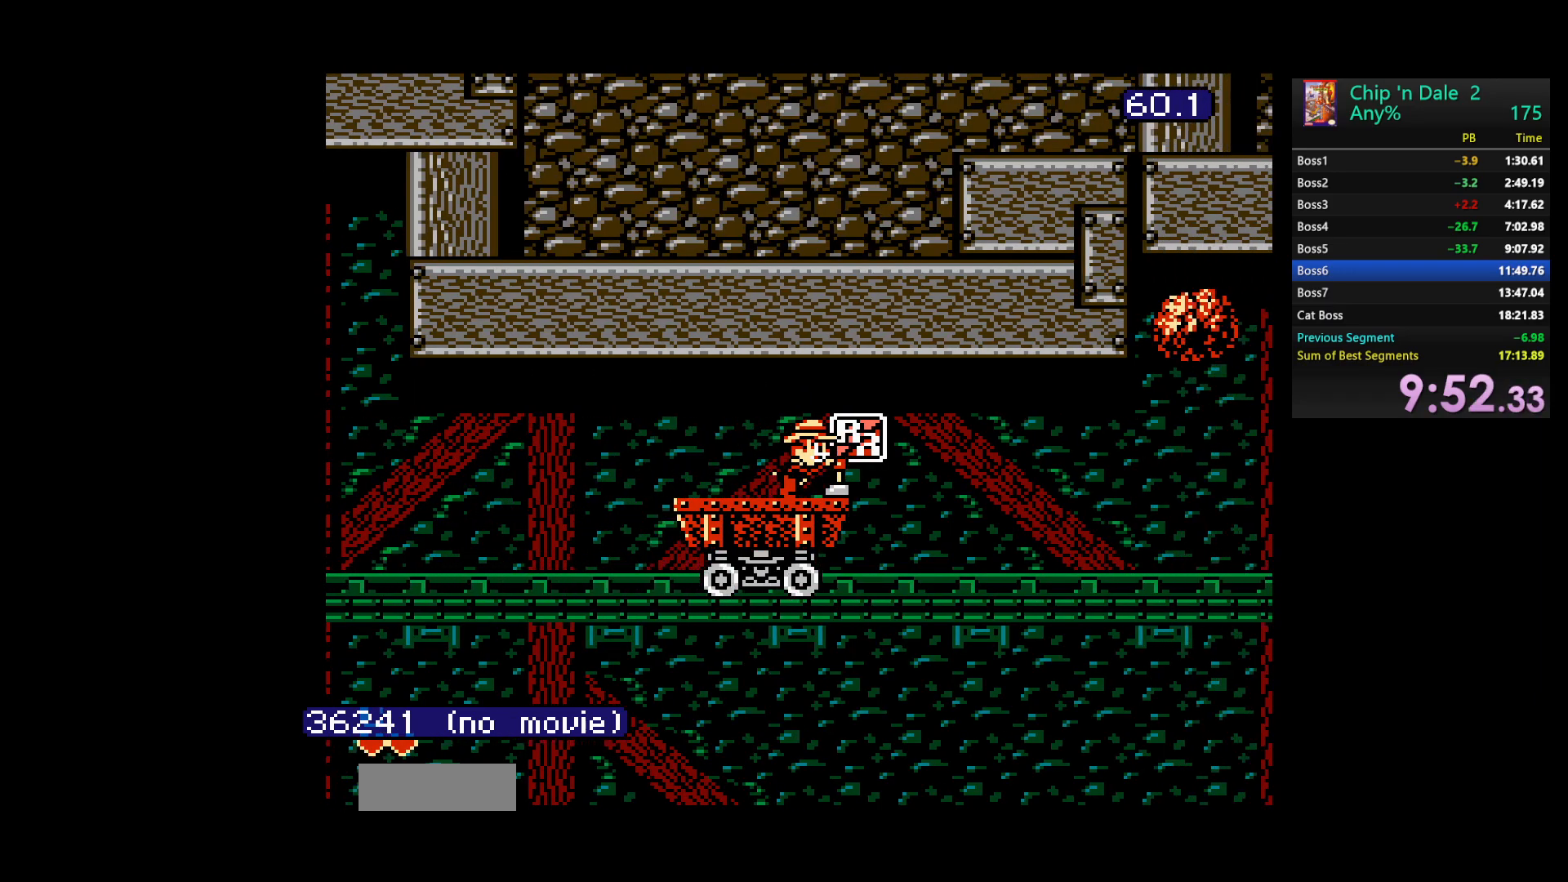
{"buttons": ["DPAD_LEFT"], "events": [[333, "DPAD_RIGHT", "up"], [350, "DPAD_LEFT", "down"]]}
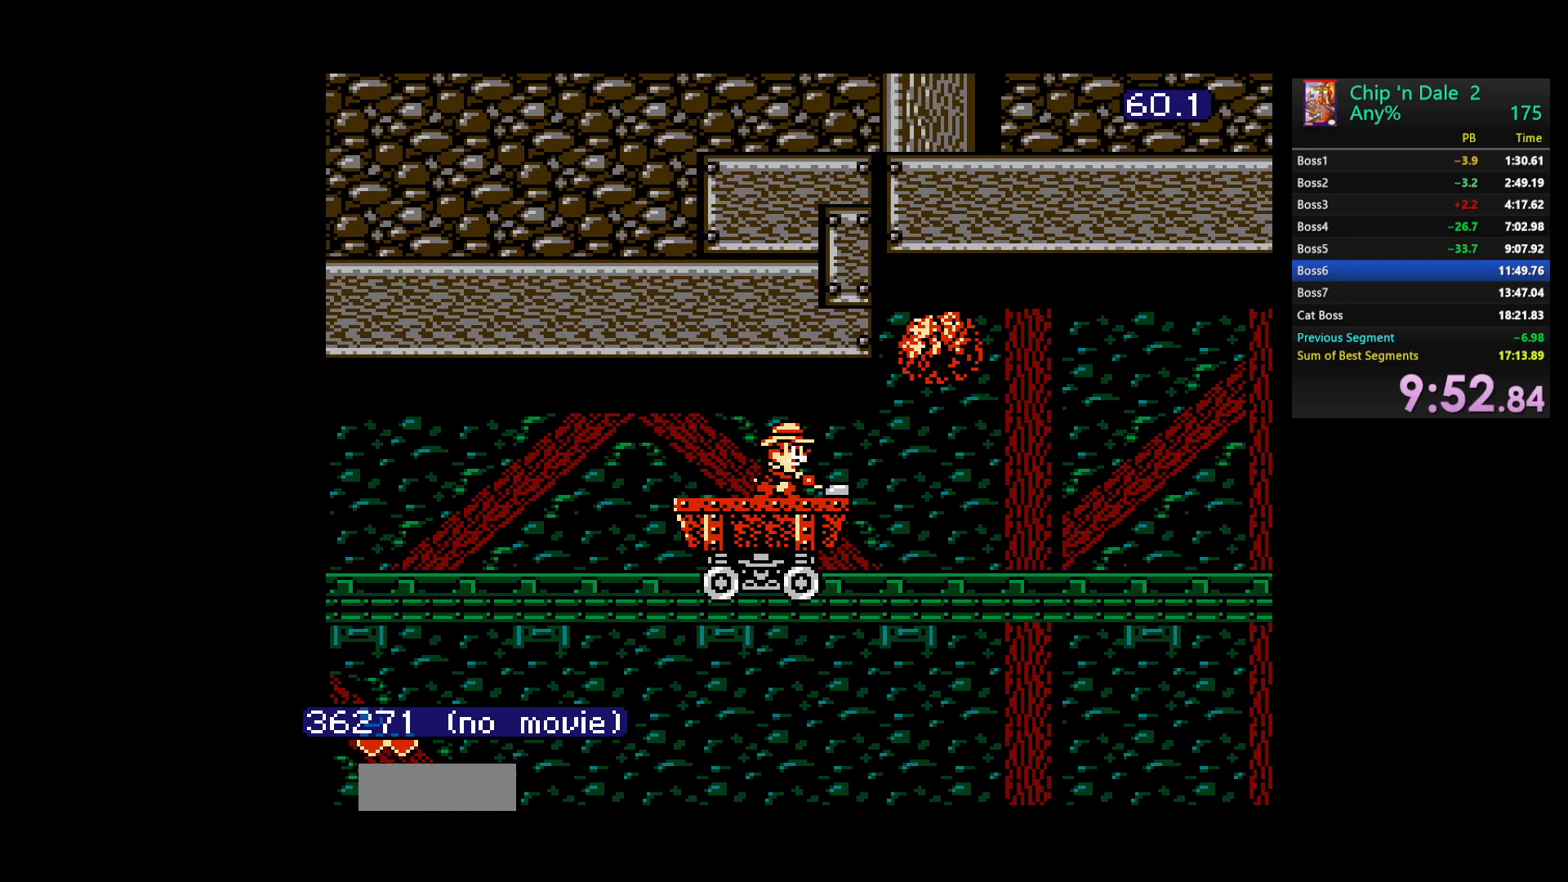
{"buttons": ["DPAD_RIGHT"], "events": [[233, "DPAD_LEFT", "up"], [267, "DPAD_RIGHT", "down"]]}
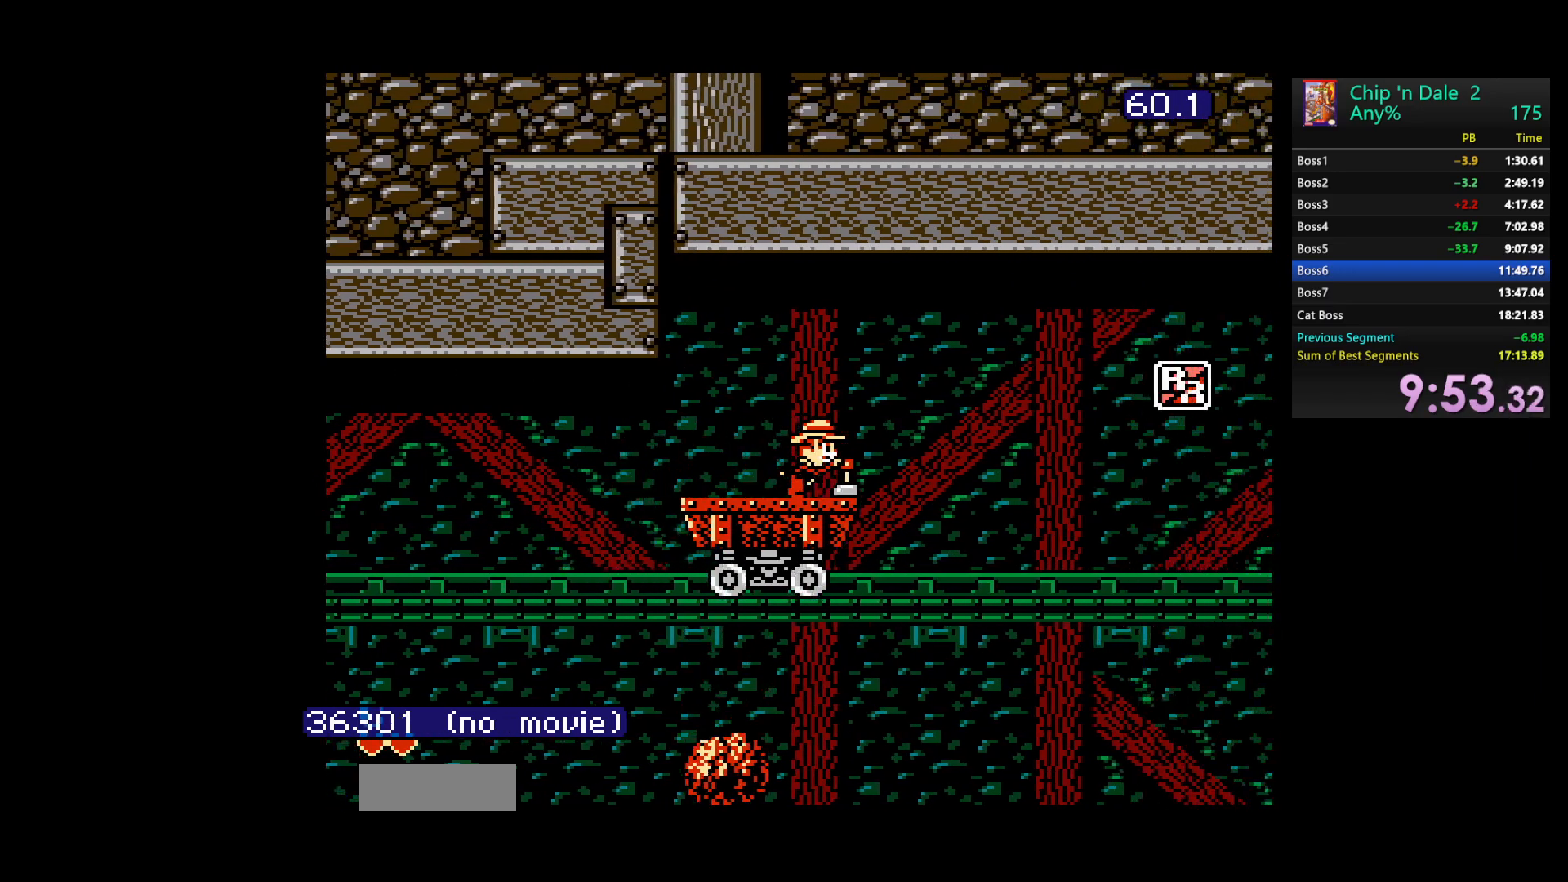
{"buttons": ["DPAD_RIGHT"], "events": []}
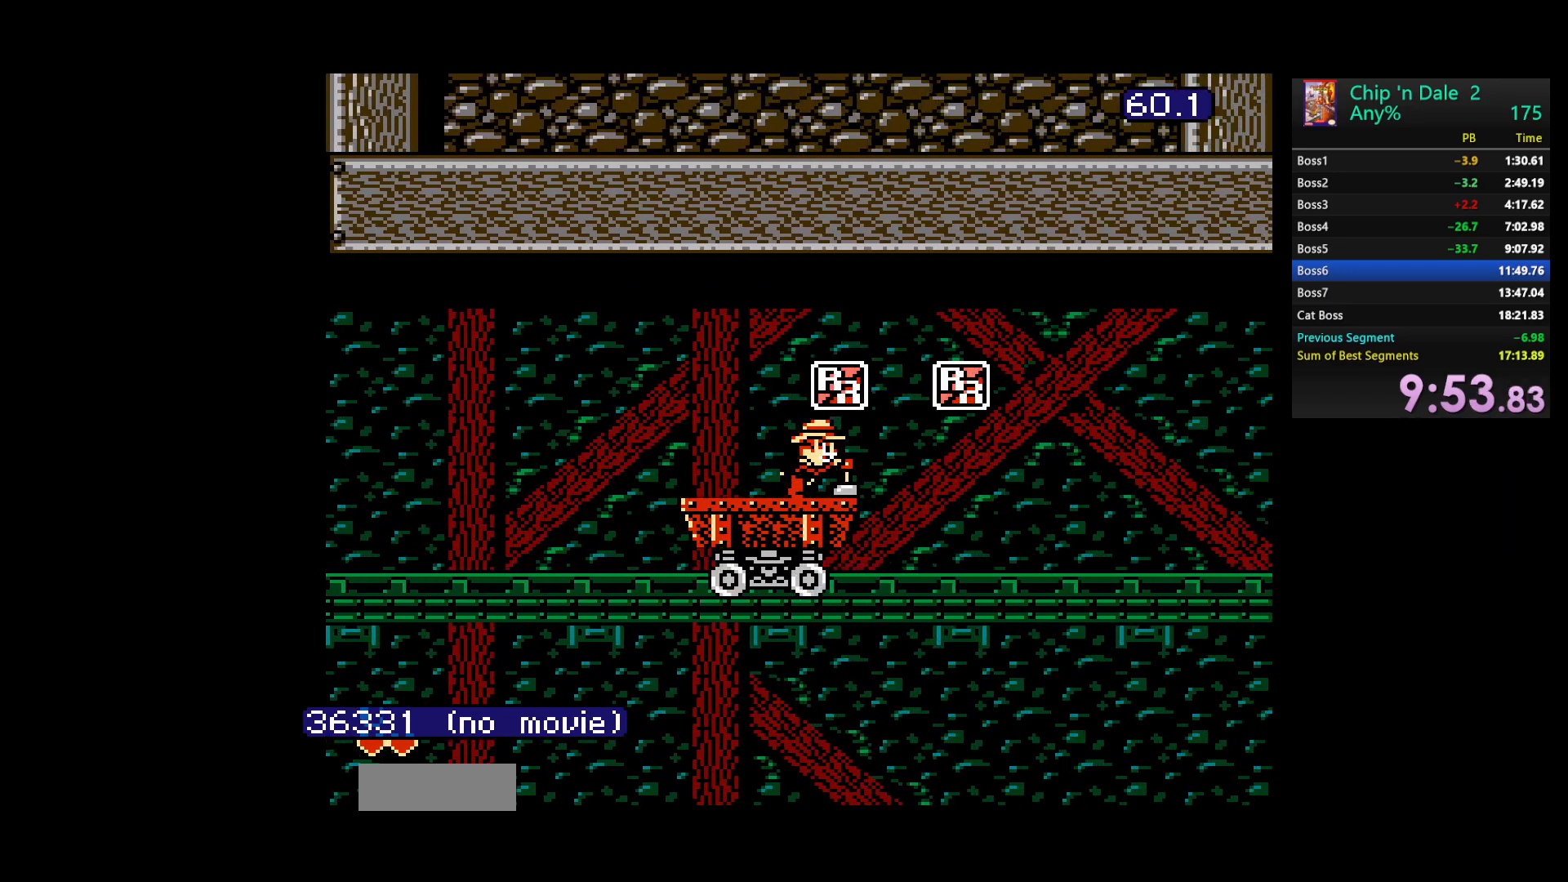
{"buttons": ["DPAD_RIGHT"], "events": []}
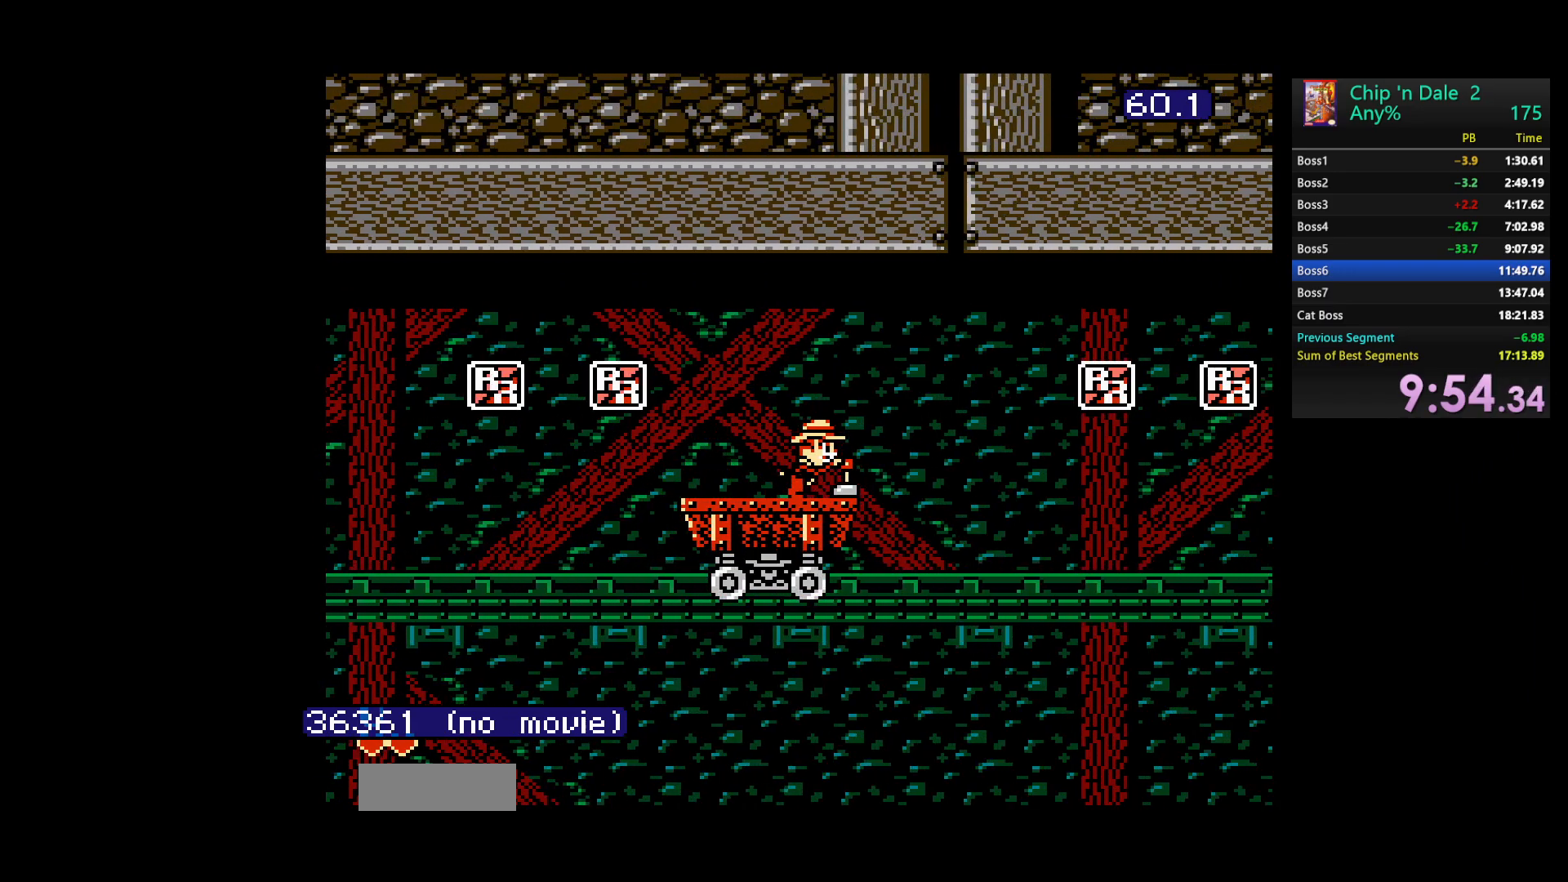
{"buttons": ["DPAD_RIGHT"], "events": []}
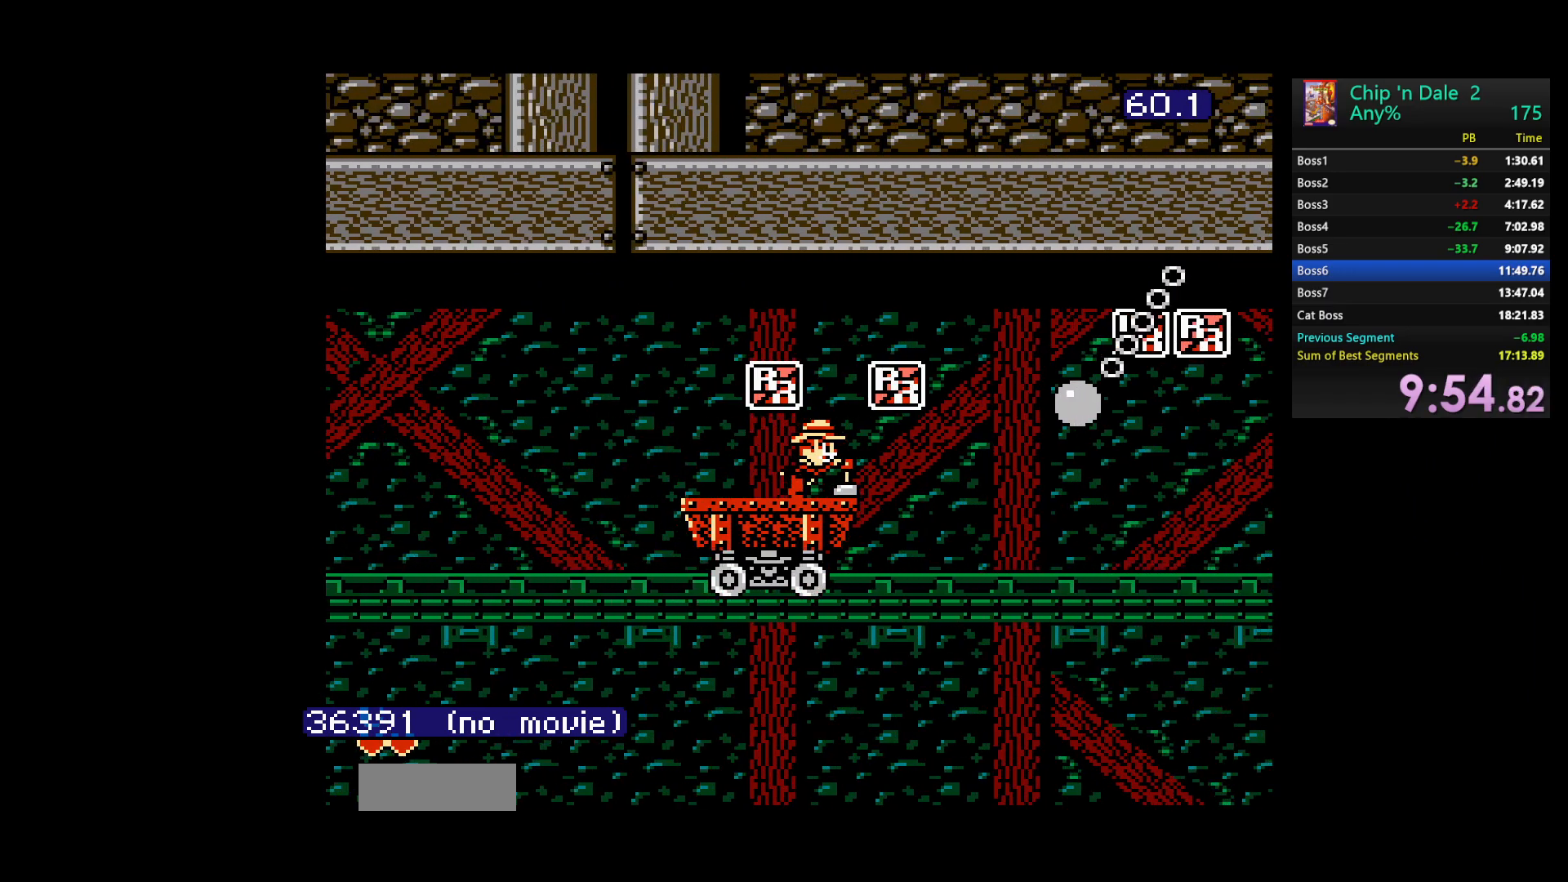
{"buttons": ["DPAD_RIGHT"], "events": [[267, "DPAD_RIGHT", "up"], [283, "DPAD_LEFT", "down"], [417, "DPAD_LEFT", "up"], [433, "DPAD_RIGHT", "down"]]}
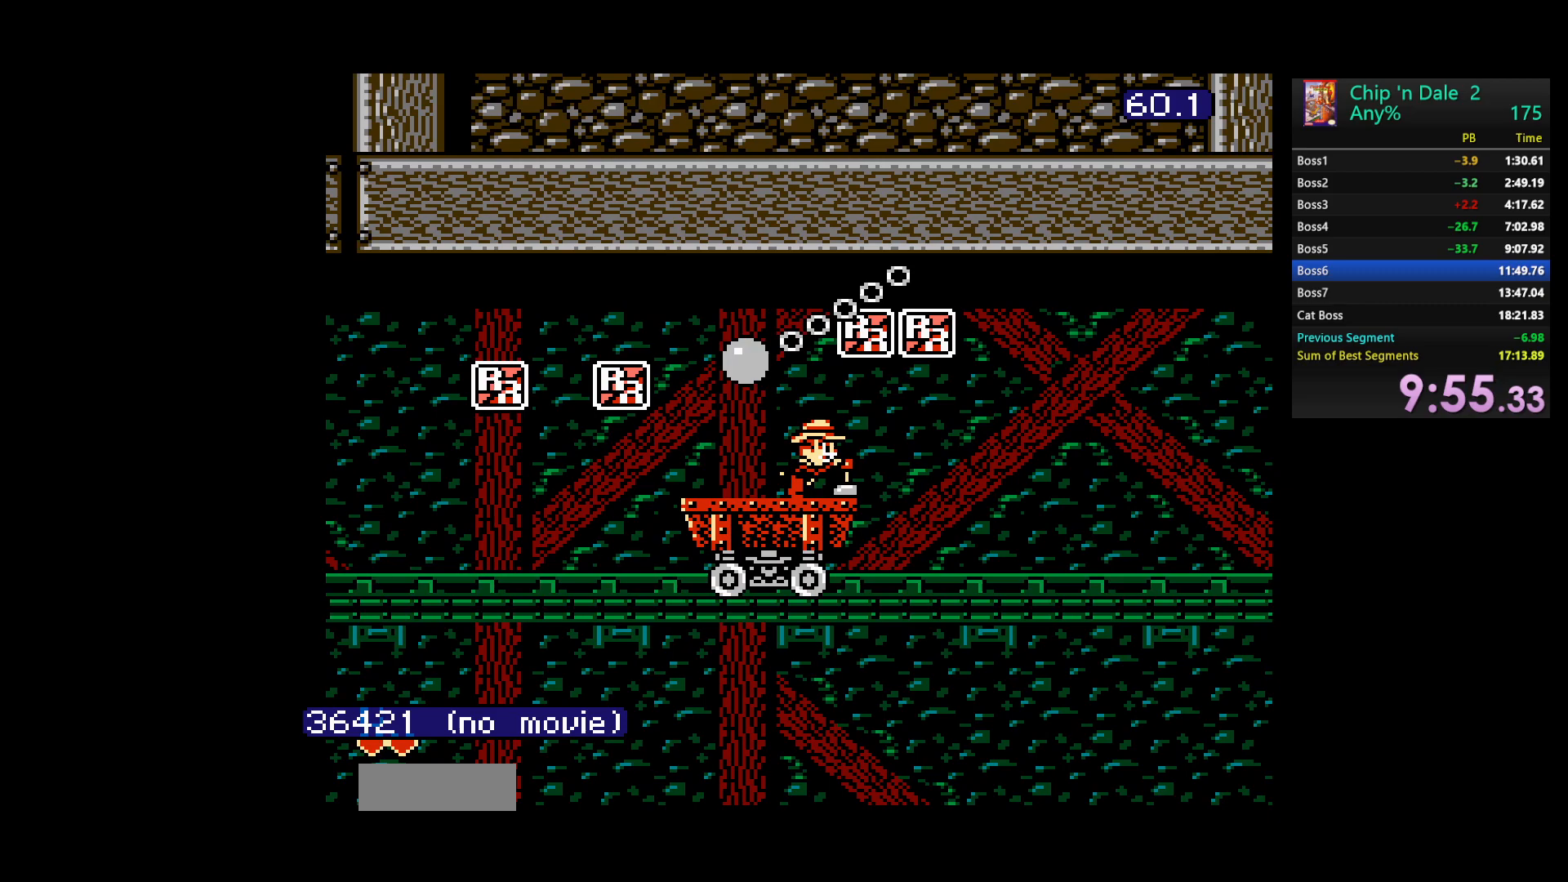
{"buttons": ["DPAD_RIGHT"], "events": []}
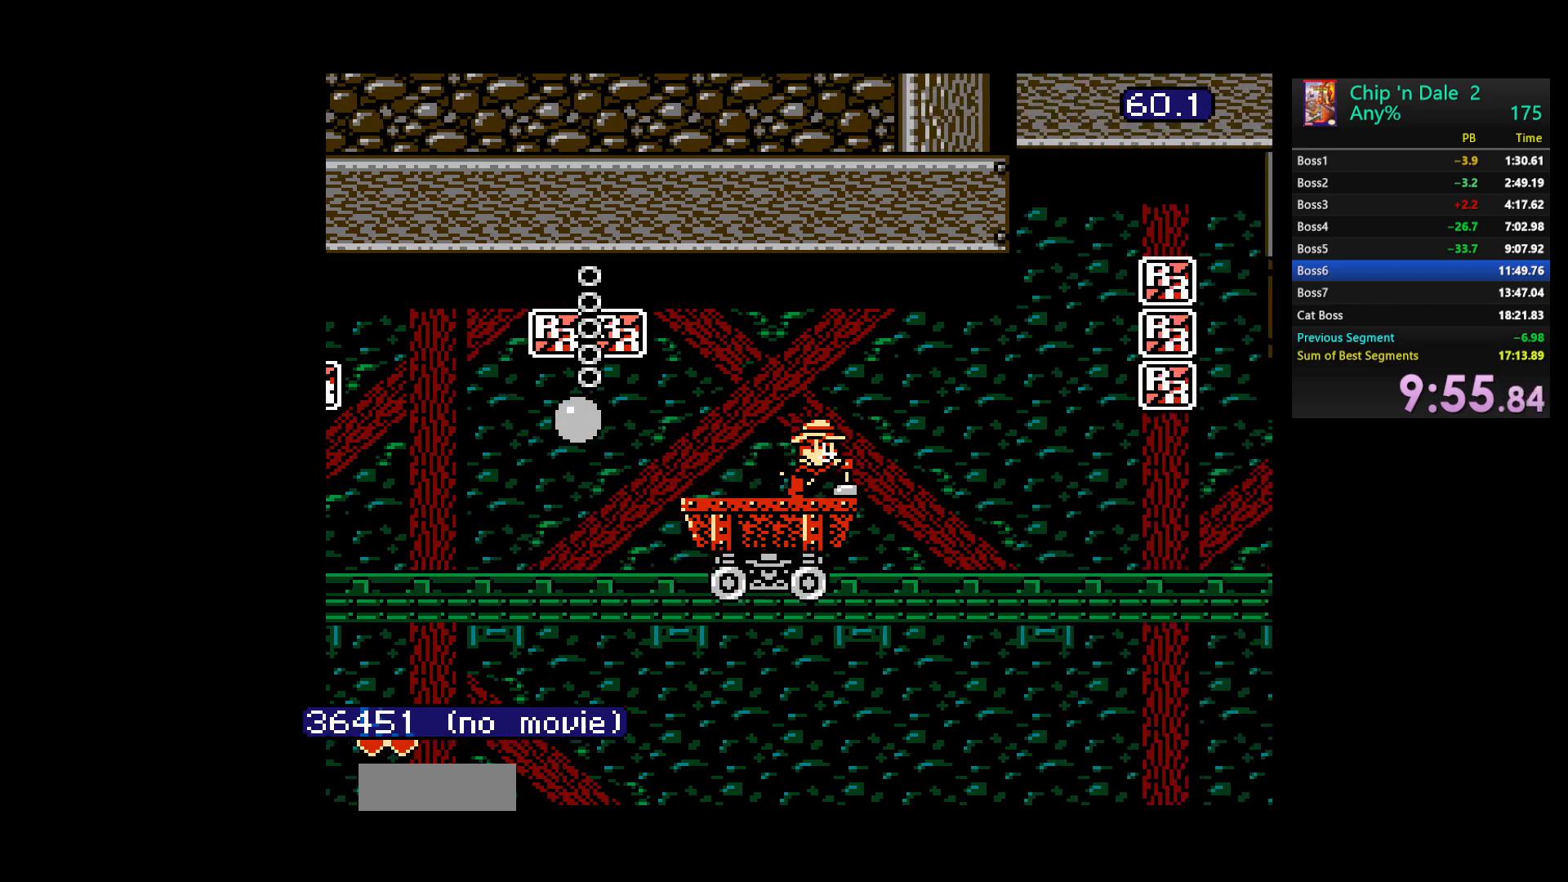
{"buttons": ["DPAD_RIGHT"], "events": []}
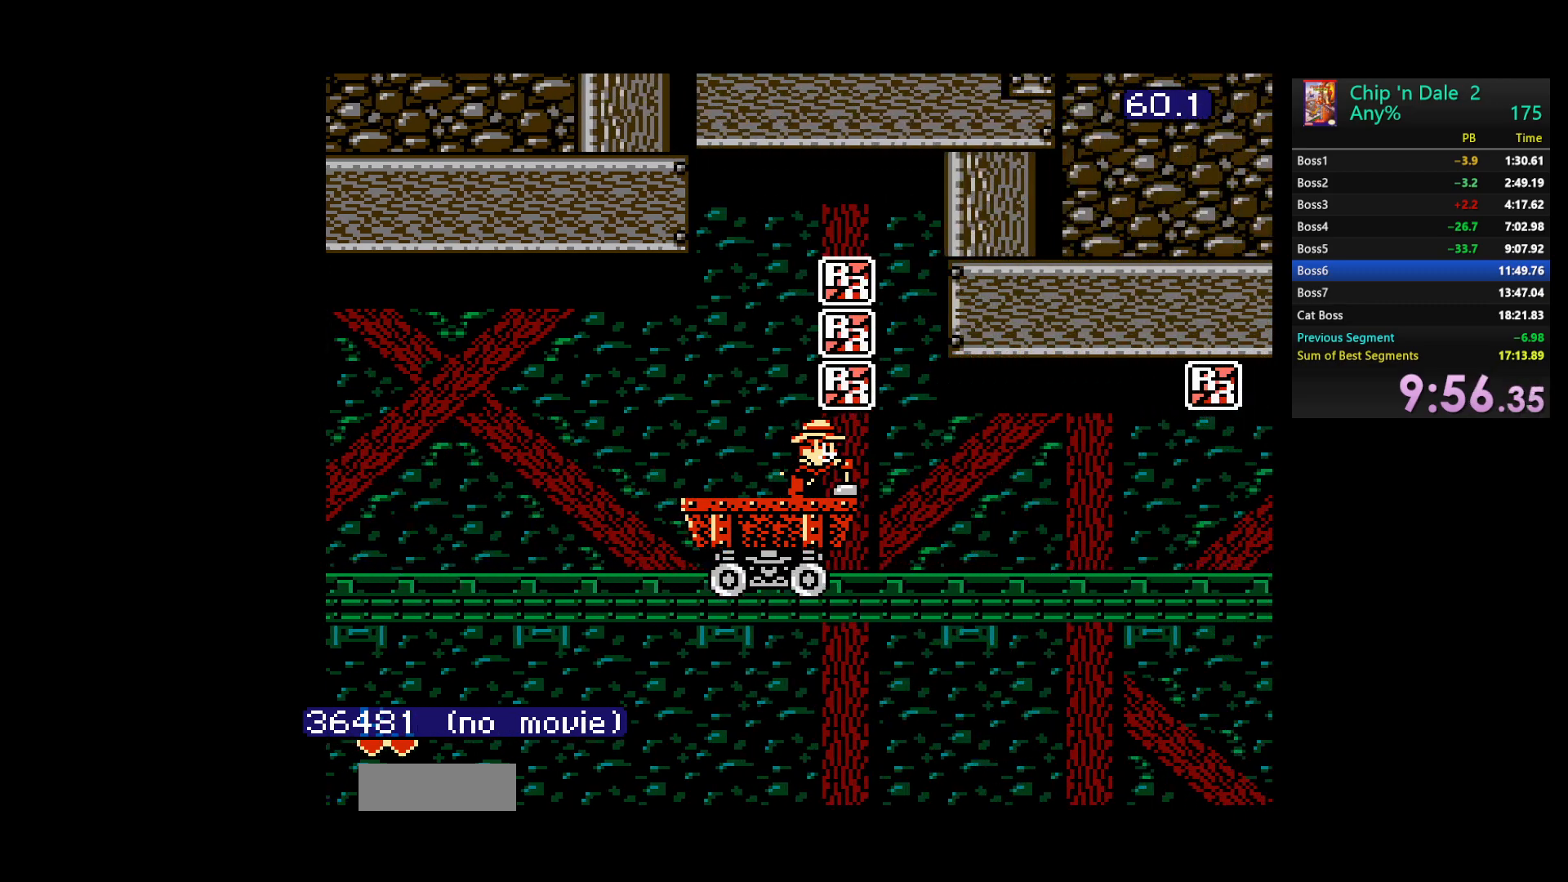
{"buttons": ["DPAD_RIGHT"], "events": []}
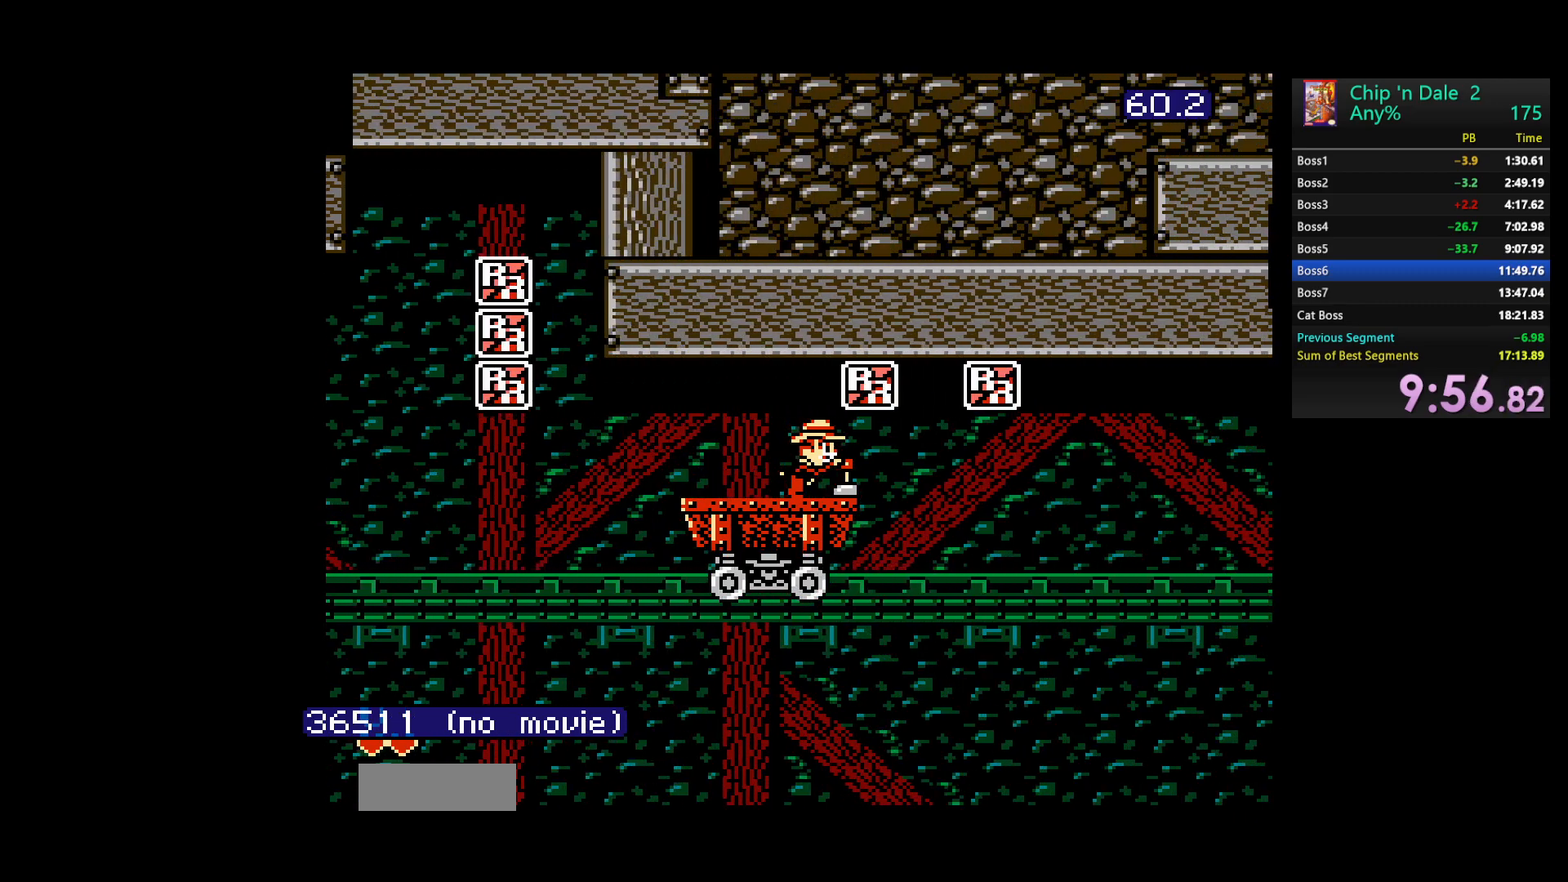
{"buttons": ["DPAD_RIGHT"], "events": []}
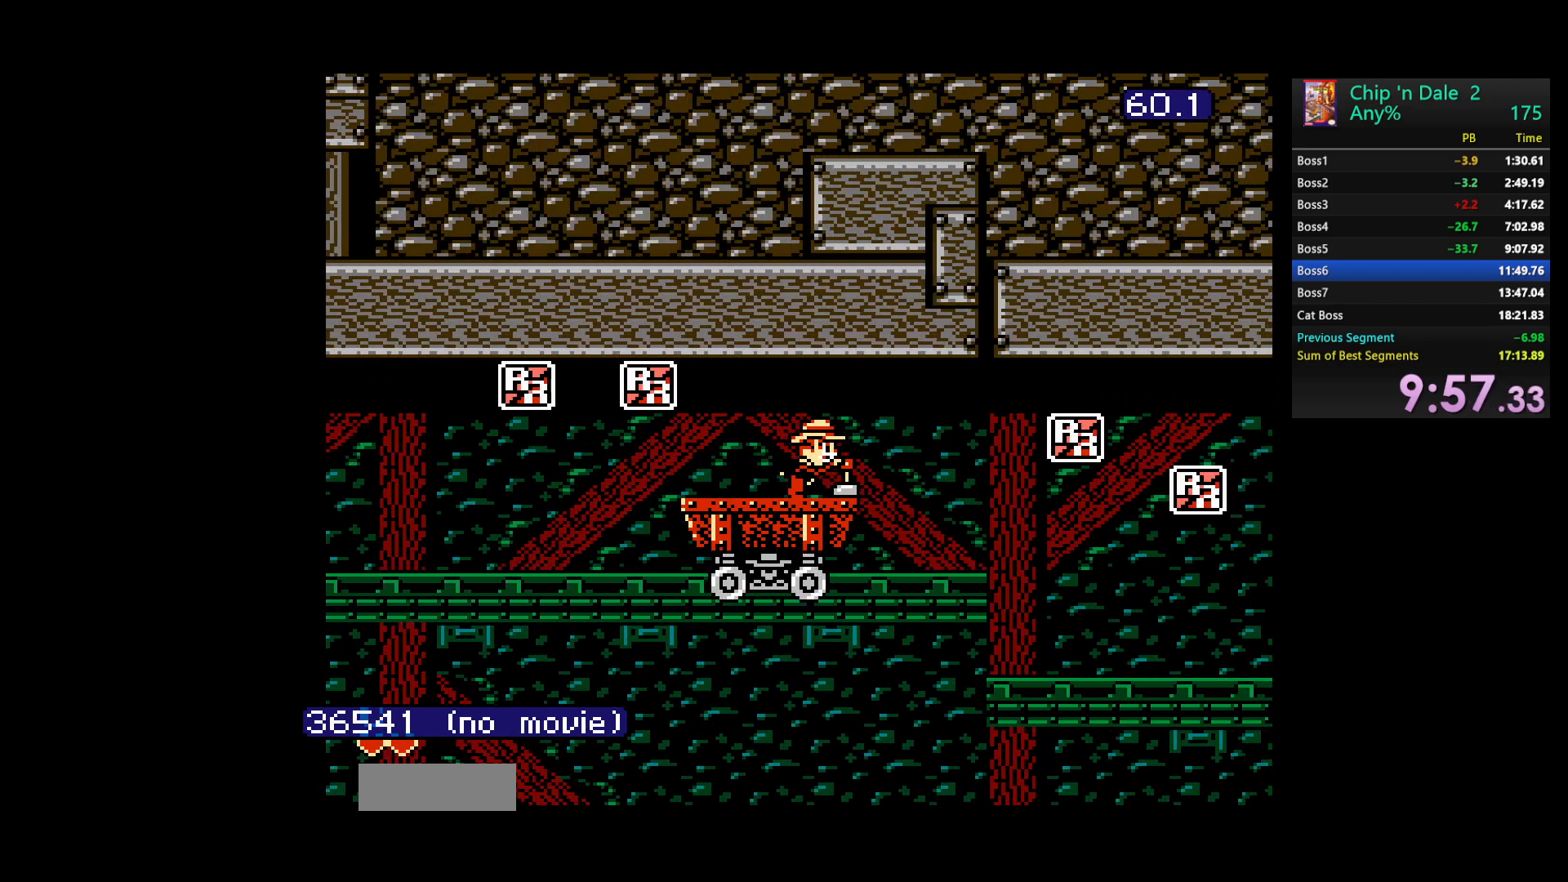
{"buttons": [], "events": [[500, "DPAD_RIGHT", "up"]]}
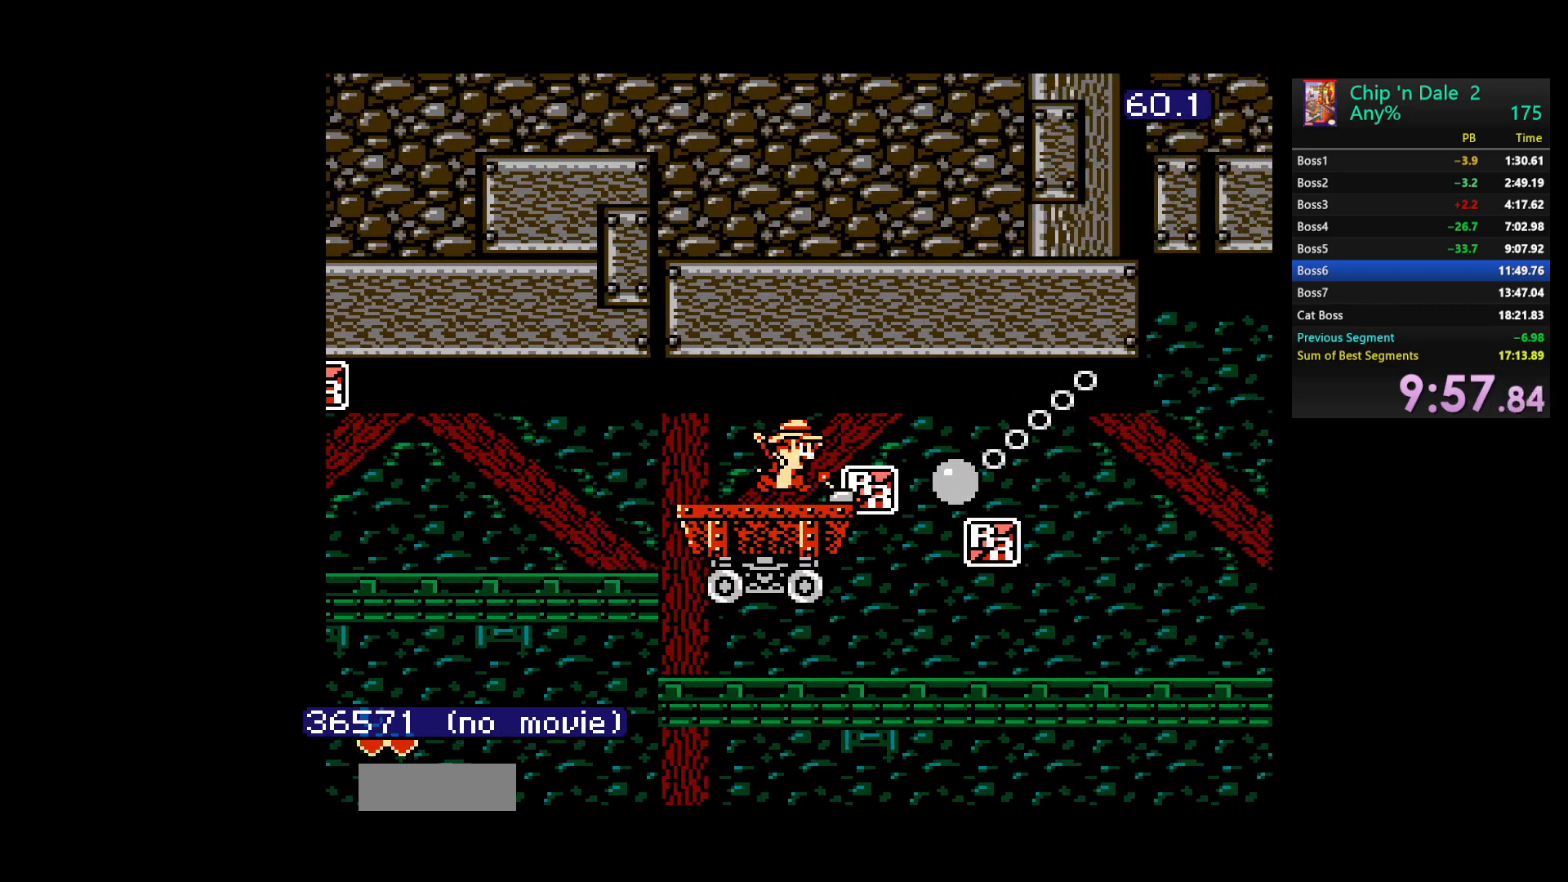
{"buttons": [], "events": []}
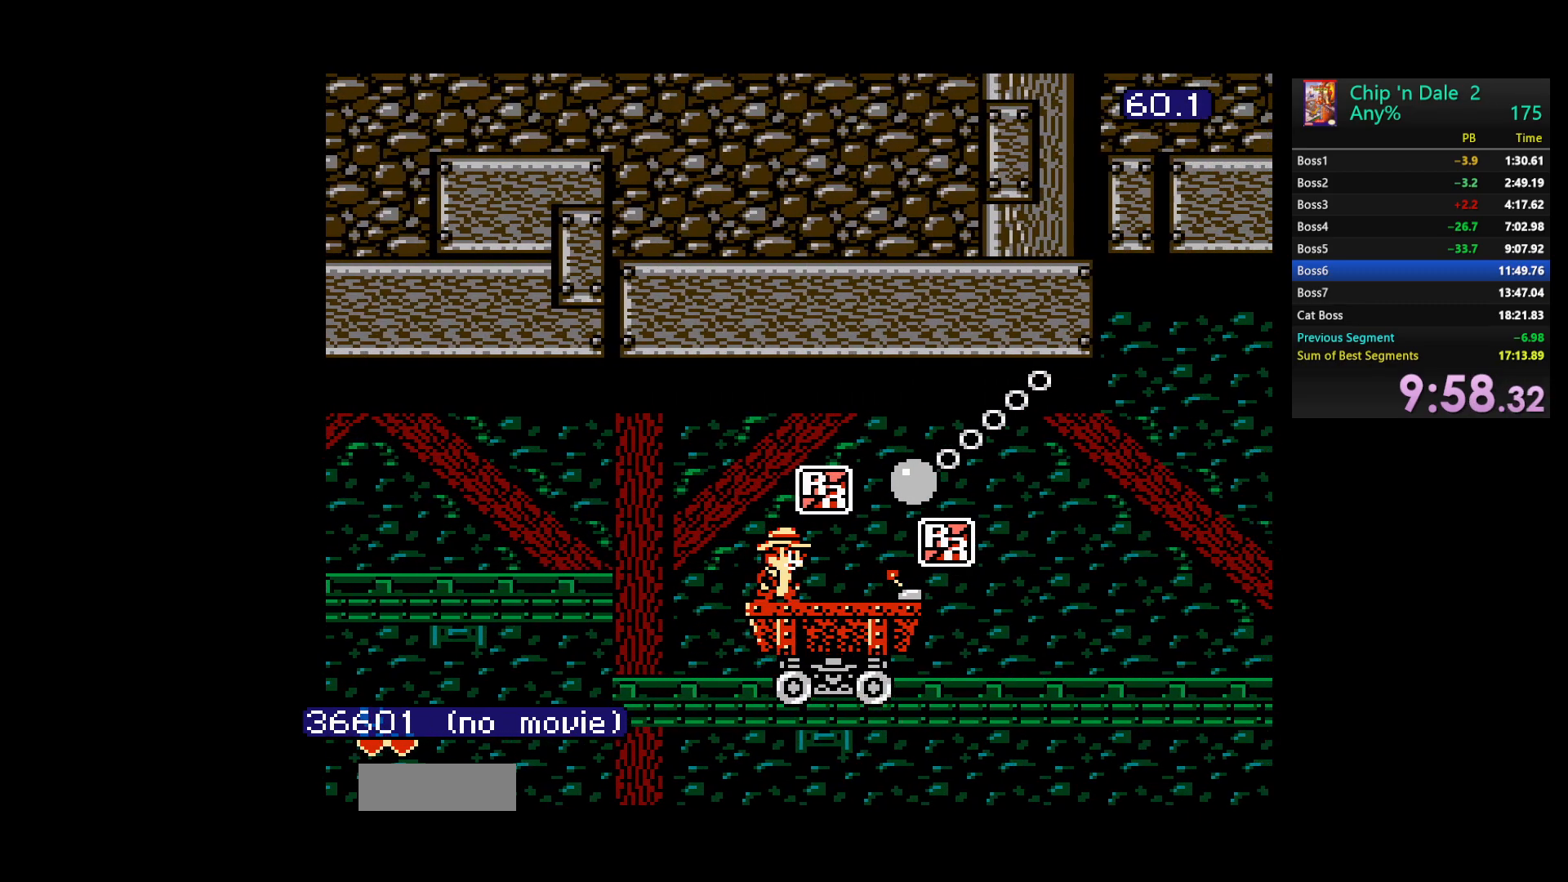
{"buttons": ["DPAD_RIGHT"], "events": [[433, "DPAD_RIGHT", "down"]]}
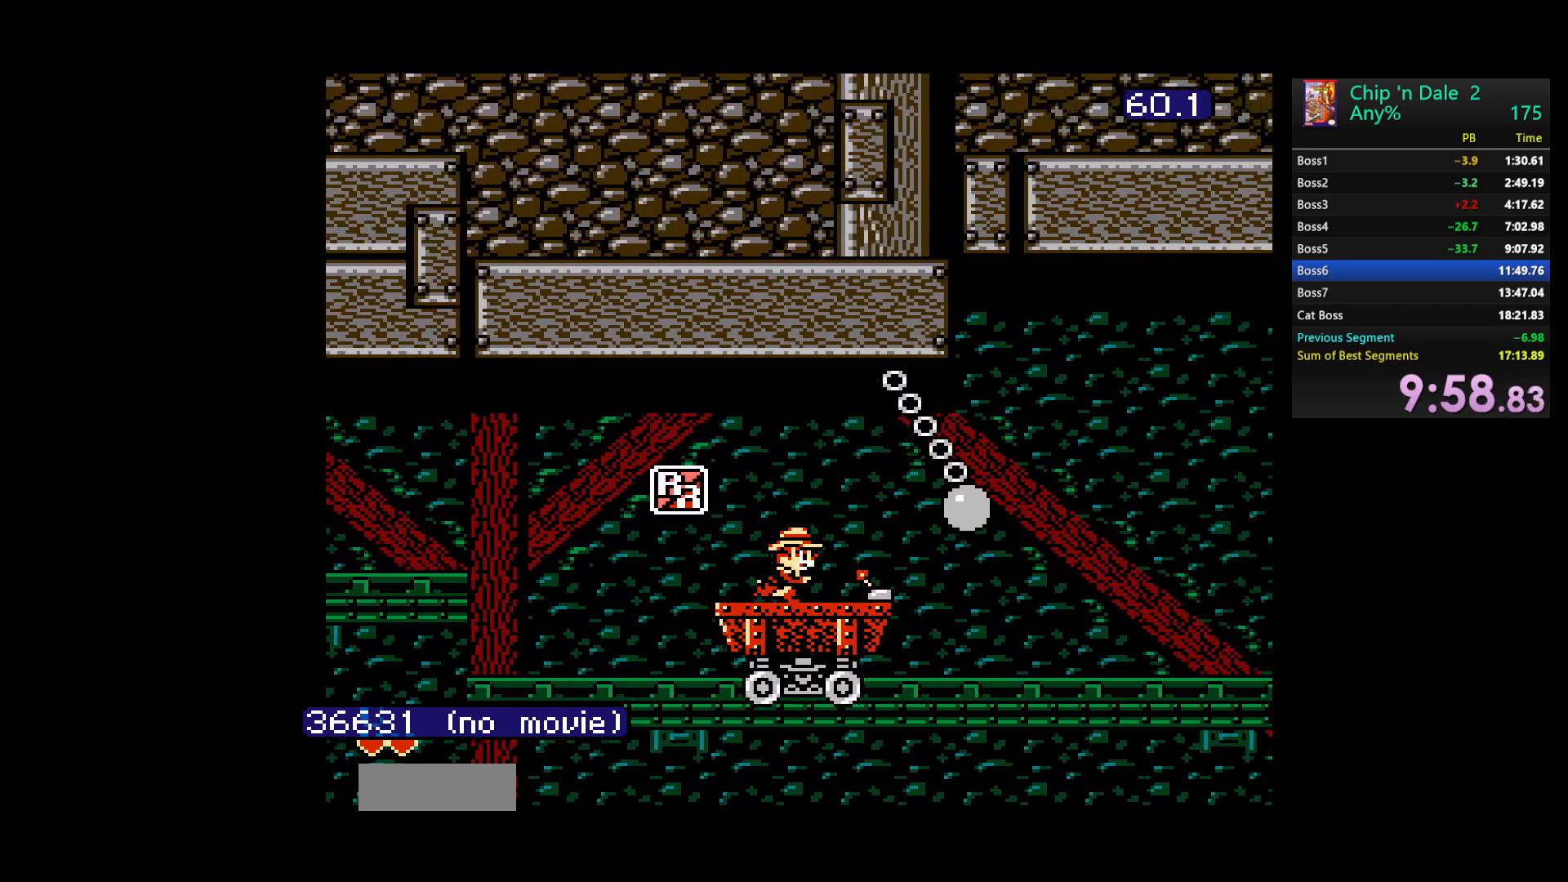
{"buttons": ["DPAD_RIGHT"], "events": []}
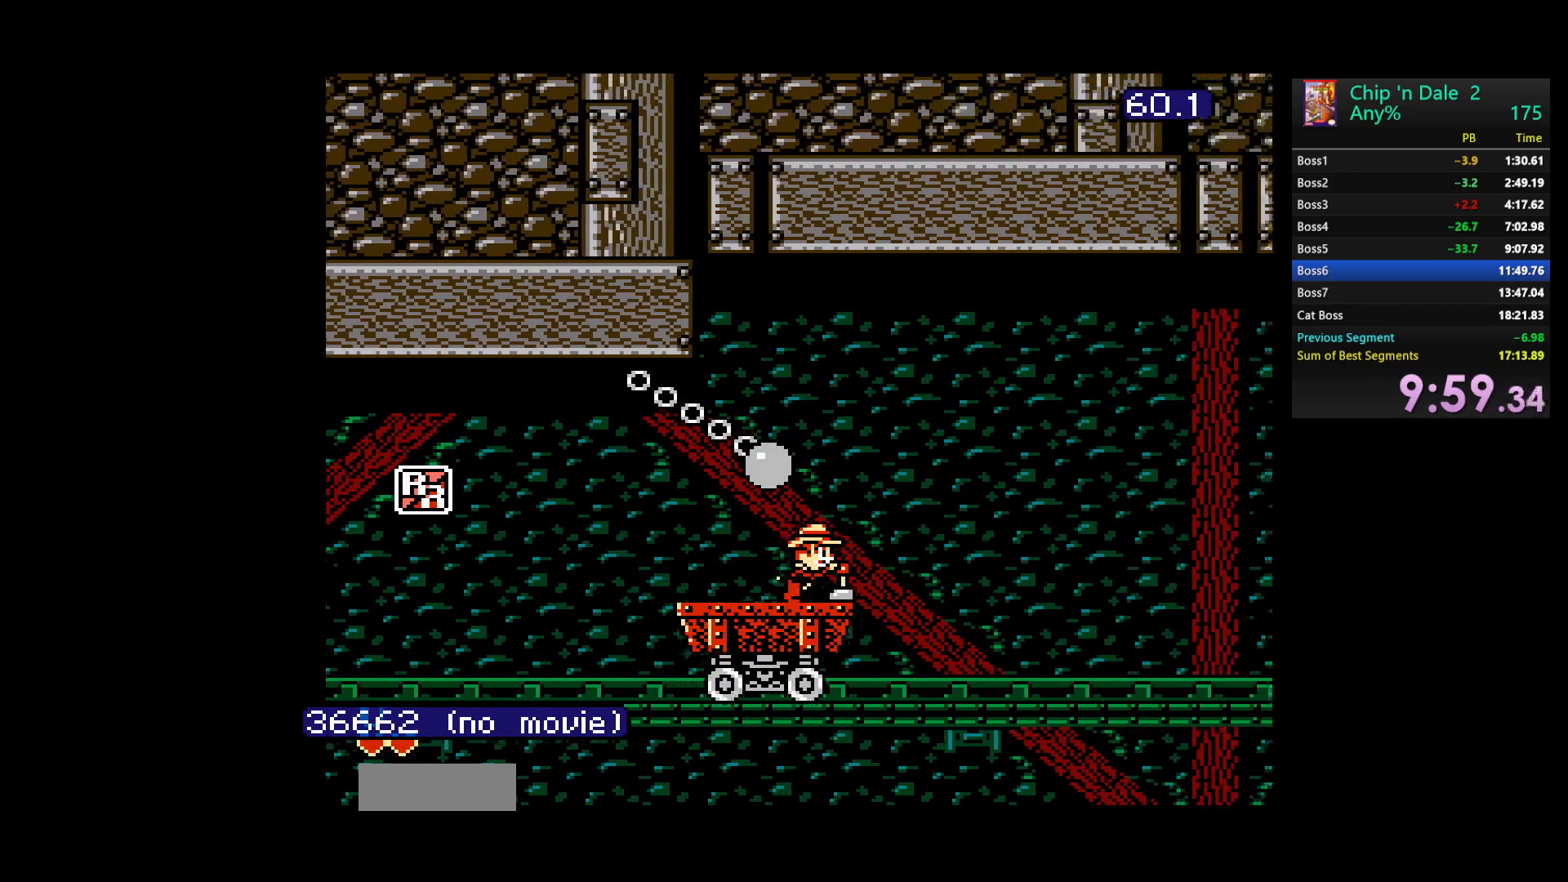
{"buttons": ["DPAD_RIGHT"], "events": []}
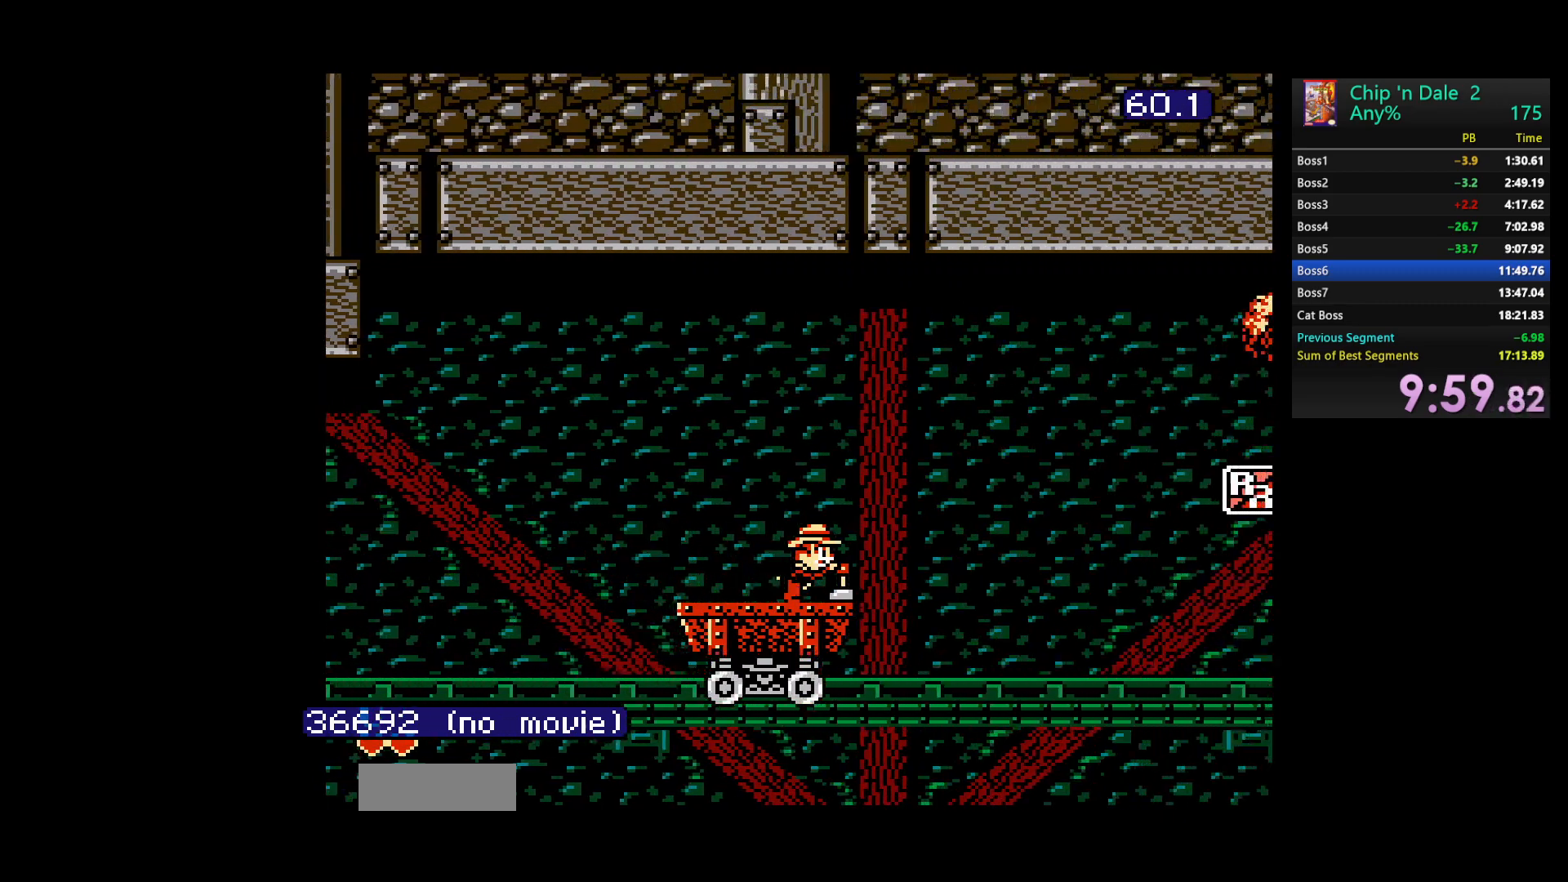
{"buttons": ["DPAD_LEFT"], "events": [[417, "DPAD_RIGHT", "up"], [467, "DPAD_LEFT", "down"]]}
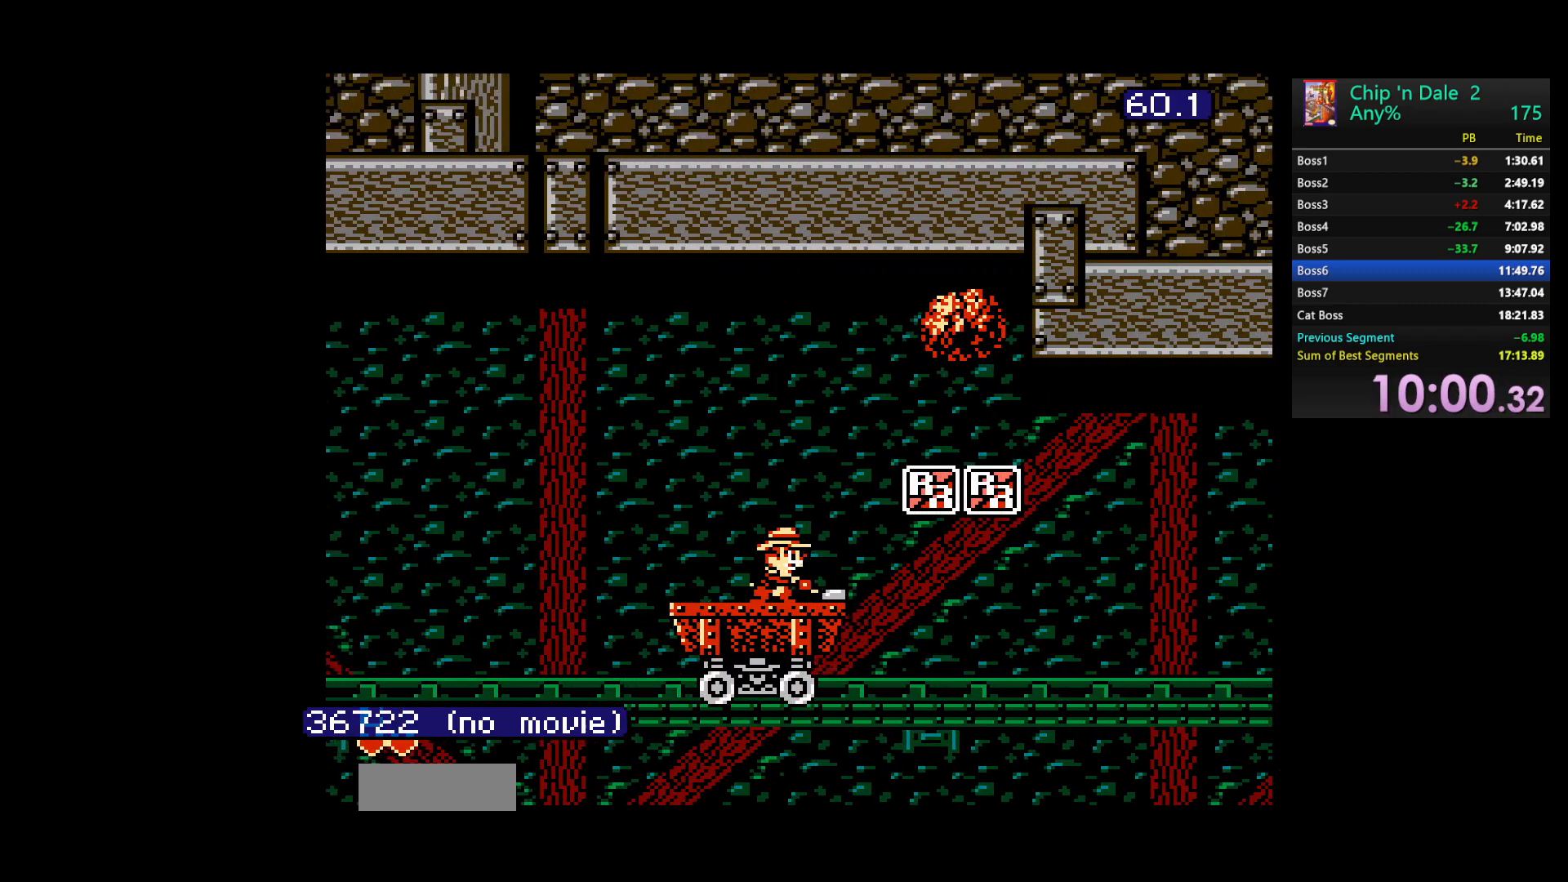
{"buttons": ["DPAD_LEFT"], "events": []}